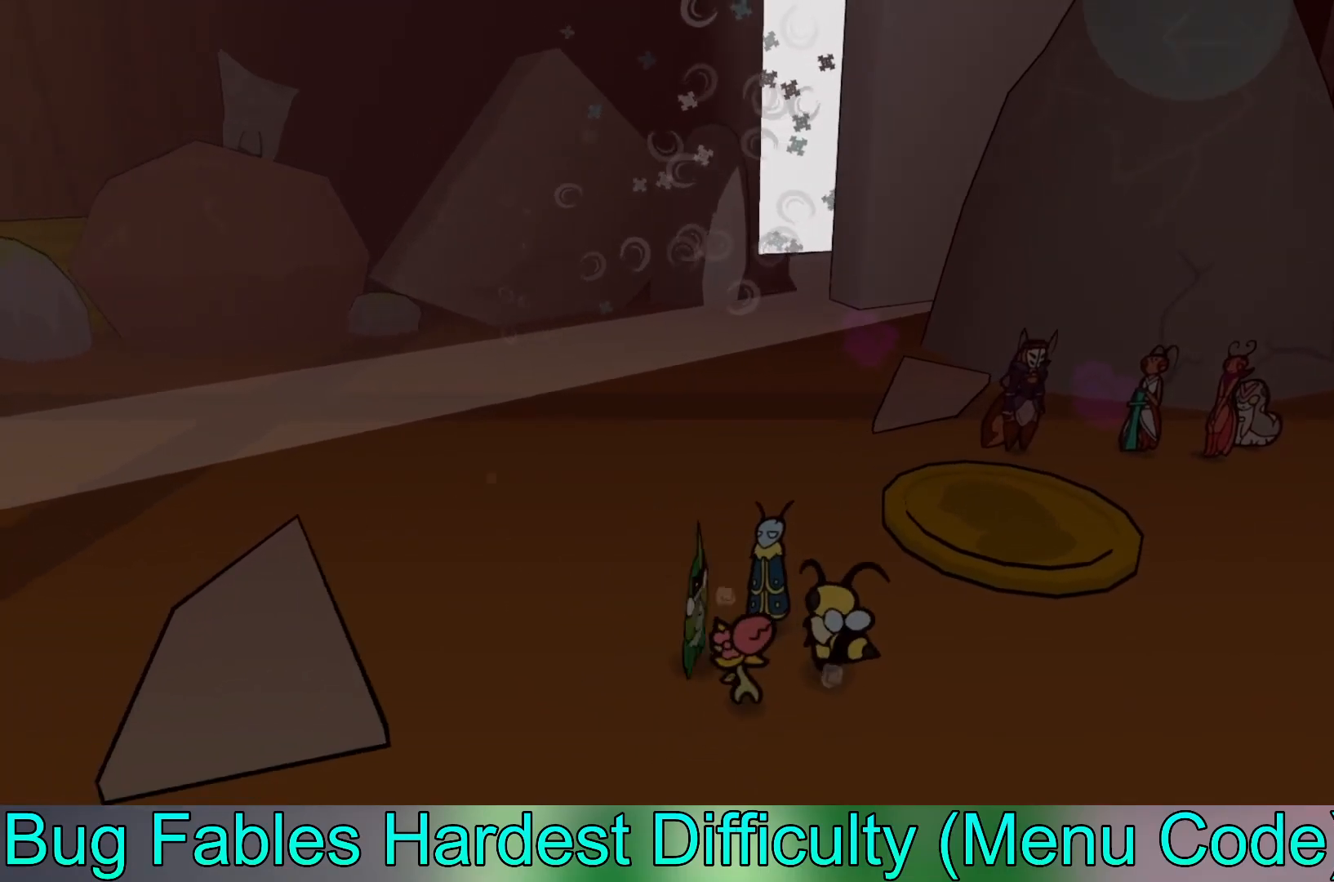
Gameplay with a controller (Xbox layout); each line is a JSON object with the inputs held at the frame after it. "events" lists button and stick changes between this image and that frame as [ms after this image, input, new state], when the widget could be followed in between. Not read: right_stick.
{"buttons": [], "left_stick": "right", "events": [[233, "left_stick", "right"]]}
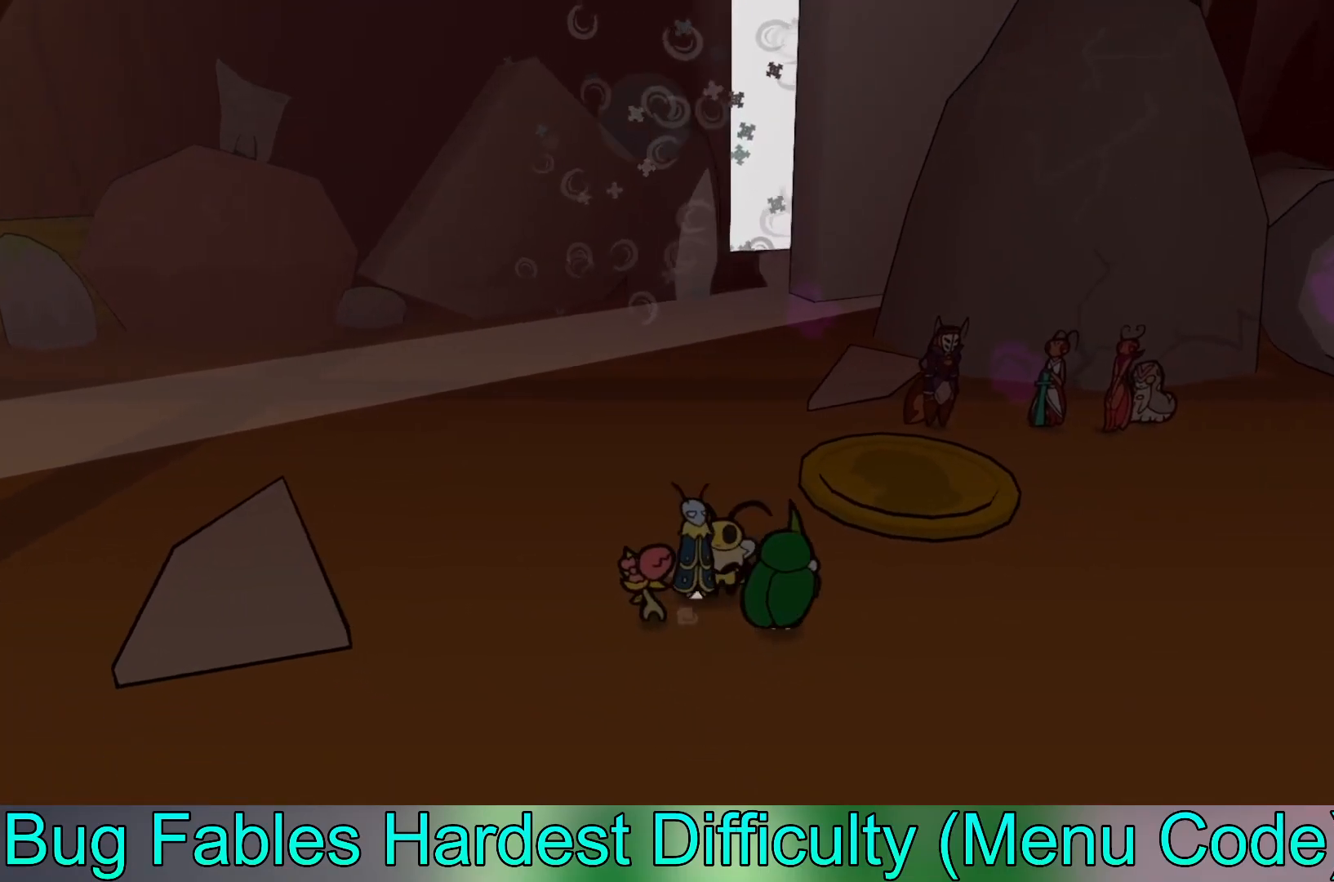
{"buttons": [], "left_stick": "down-right", "events": [[17, "left_stick", "up-right"], [150, "left_stick", "right"], [267, "left_stick", "down-right"]]}
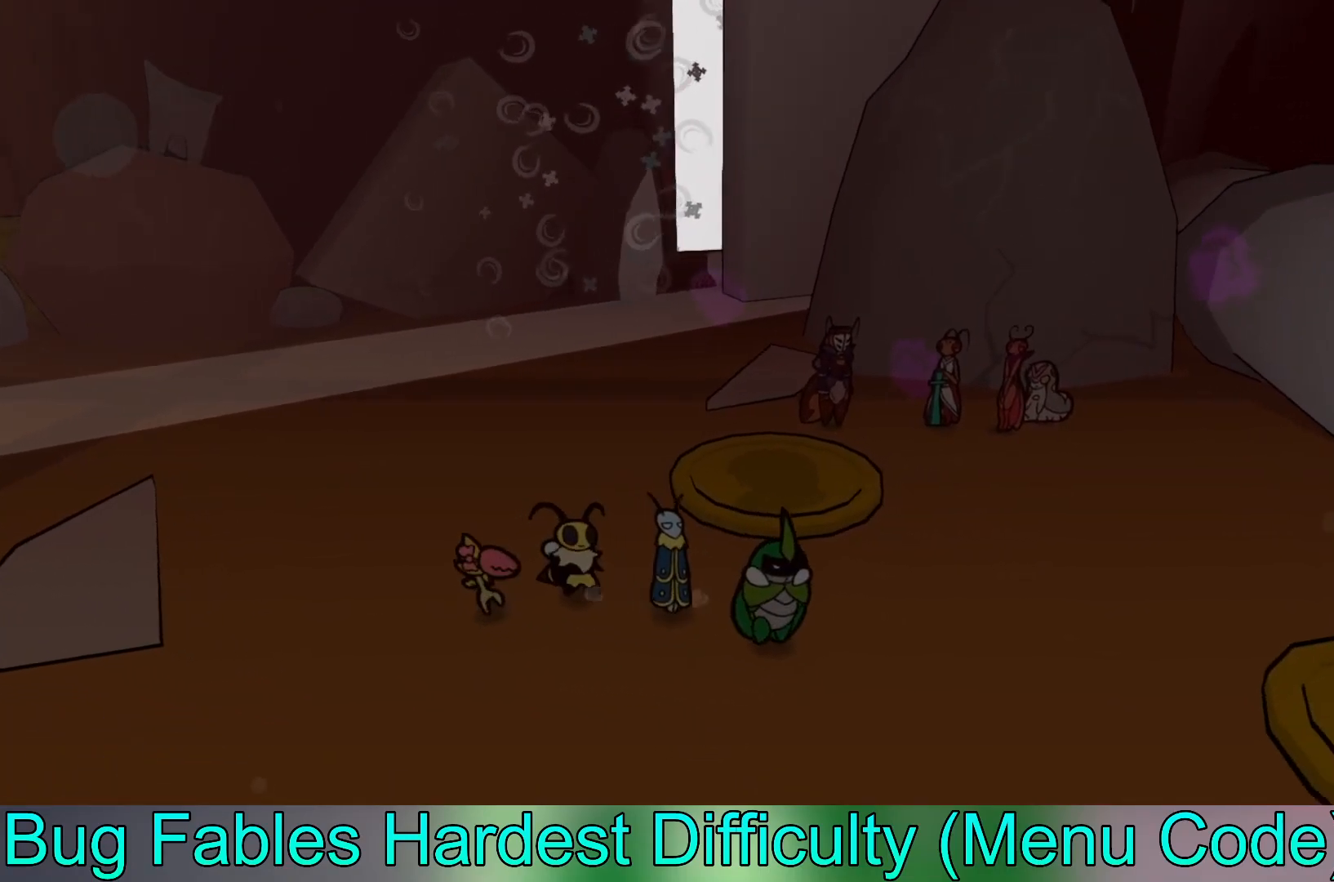
{"buttons": [], "left_stick": "down-right", "events": [[50, "left_stick", "down"], [383, "left_stick", "down-right"]]}
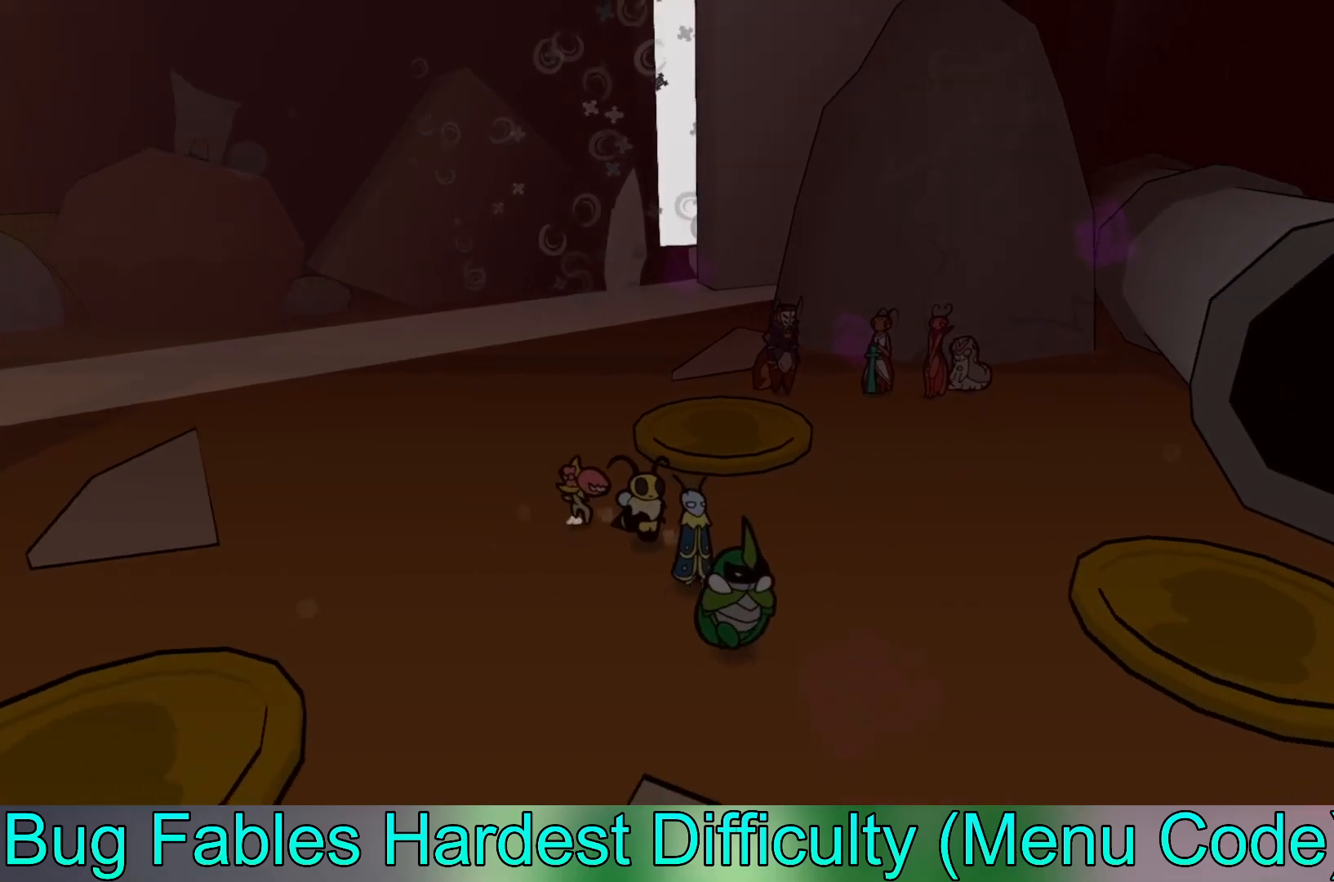
{"buttons": [], "left_stick": "down-left", "events": [[117, "left_stick", "down"], [217, "left_stick", "down-left"]]}
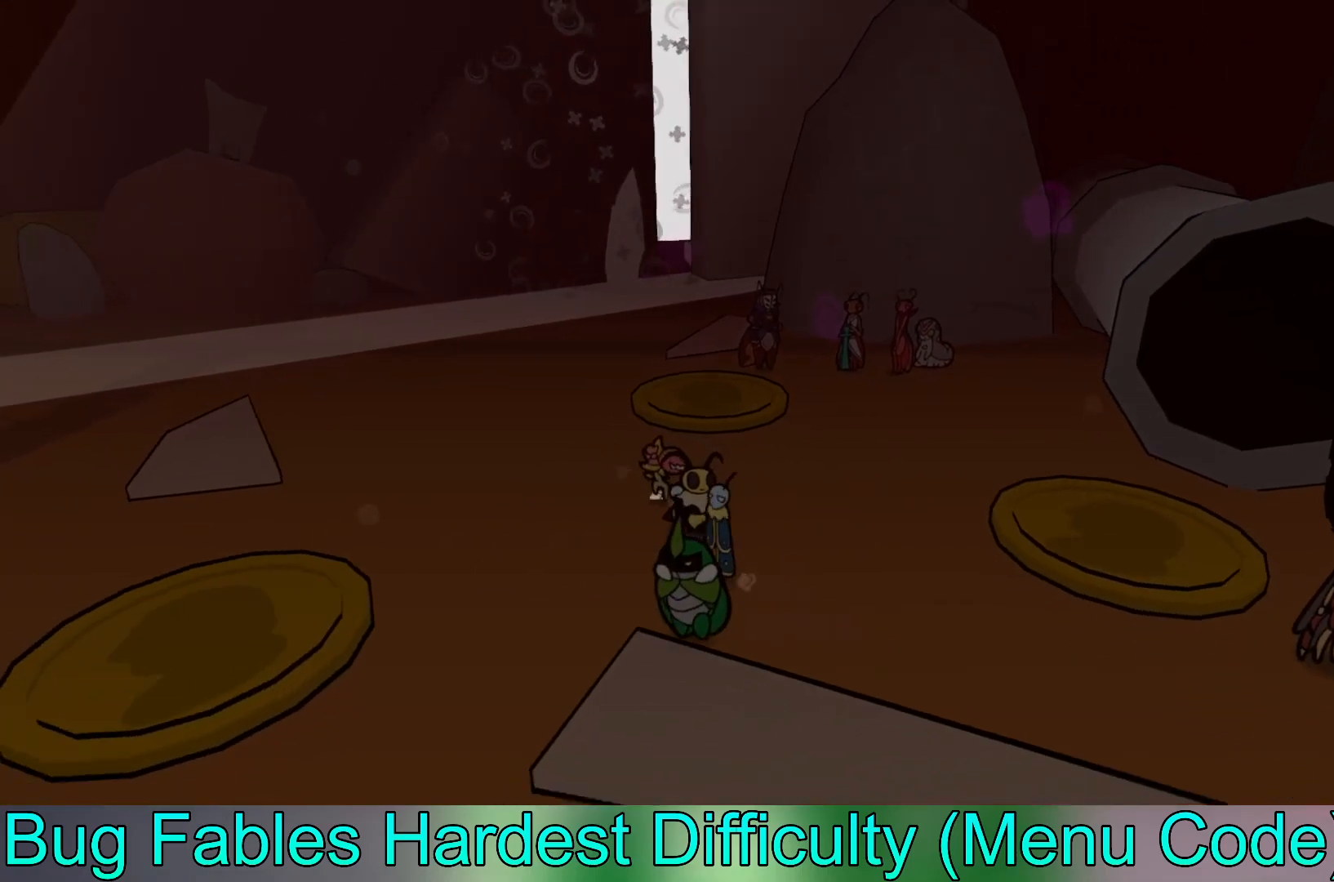
{"buttons": ["A"], "left_stick": "down", "events": [[233, "left_stick", "down"], [350, "A", "down"]]}
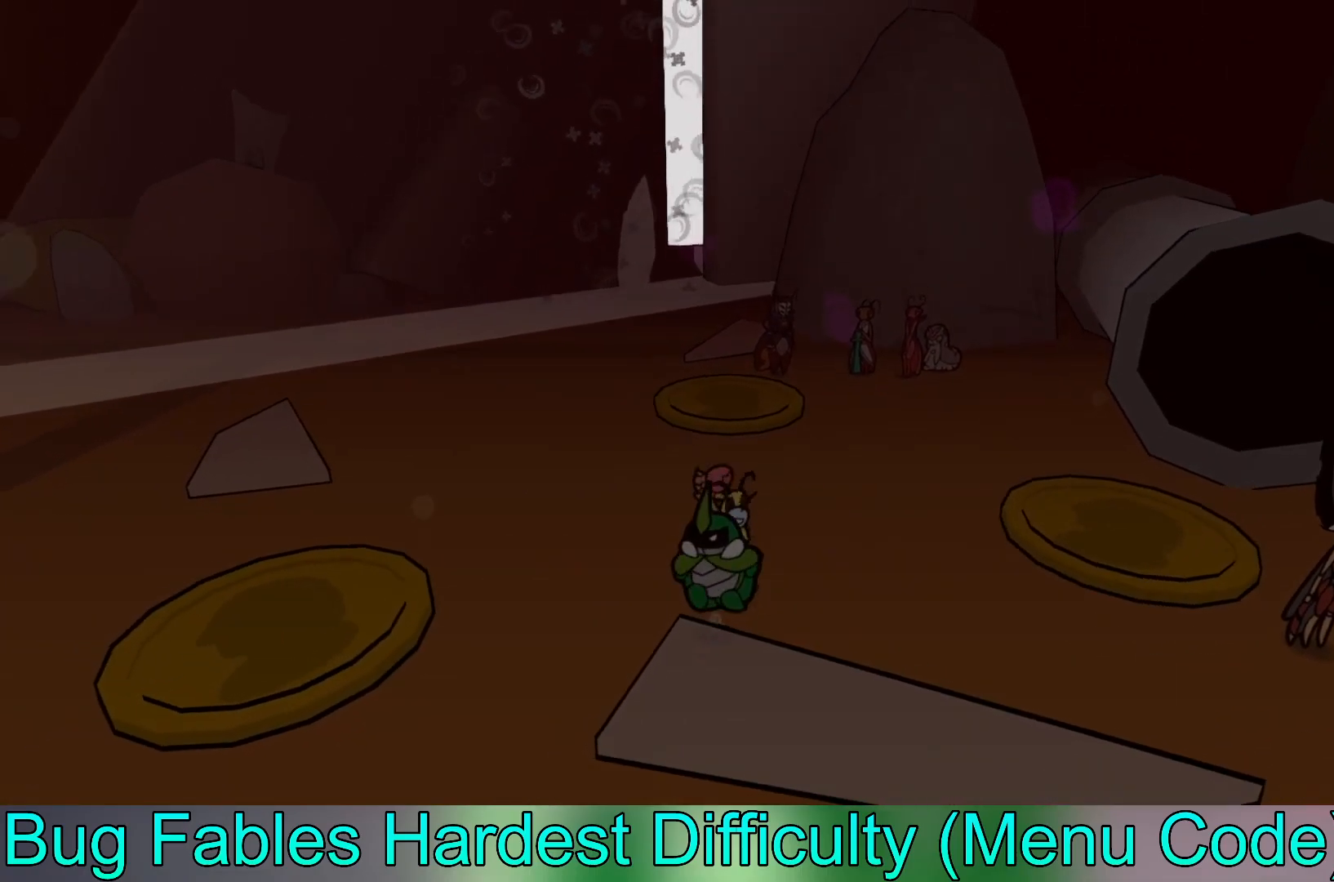
{"buttons": [], "left_stick": "center", "events": [[17, "A", "up"], [217, "left_stick", "center"]]}
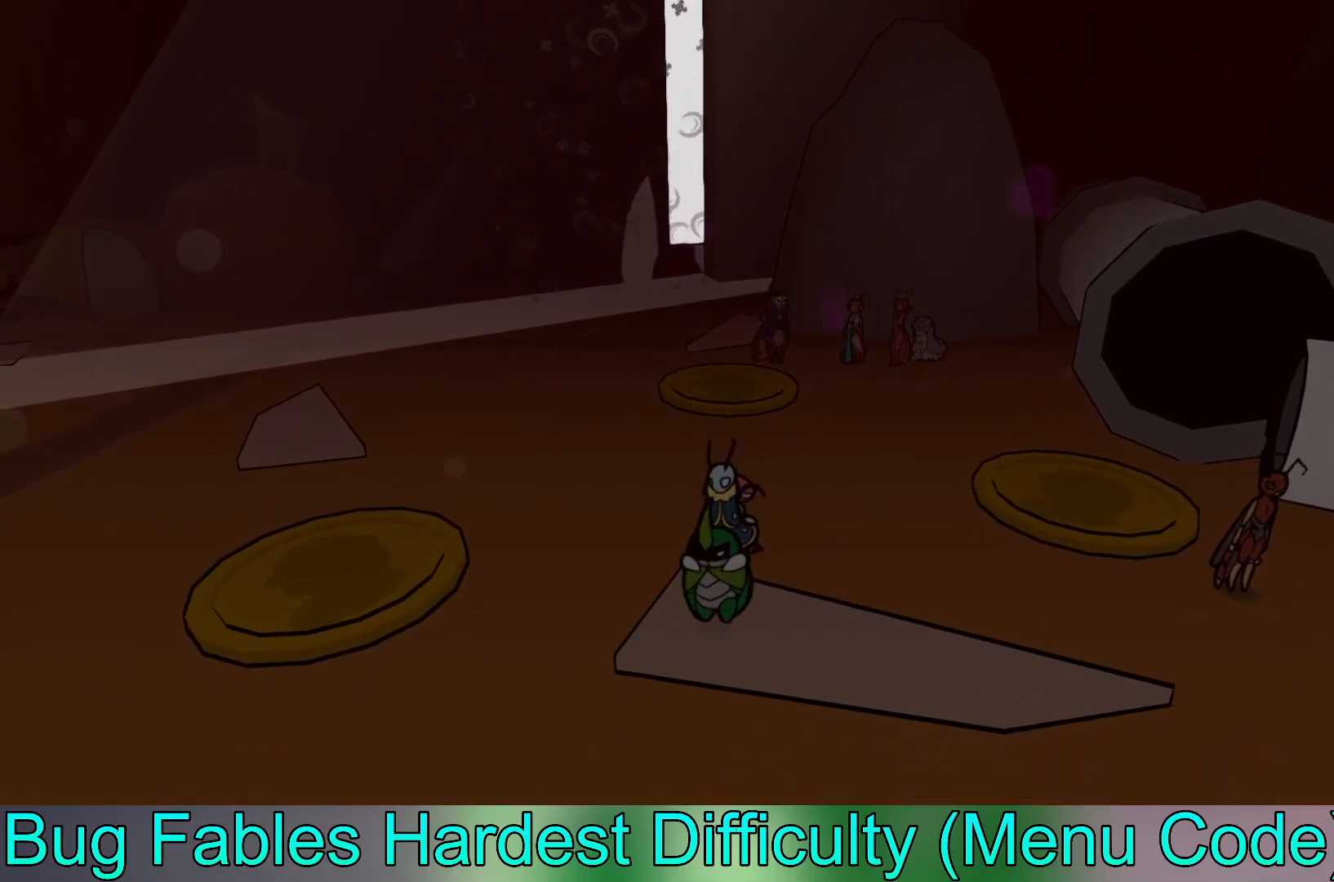
{"buttons": [], "left_stick": "right", "events": [[317, "left_stick", "right"]]}
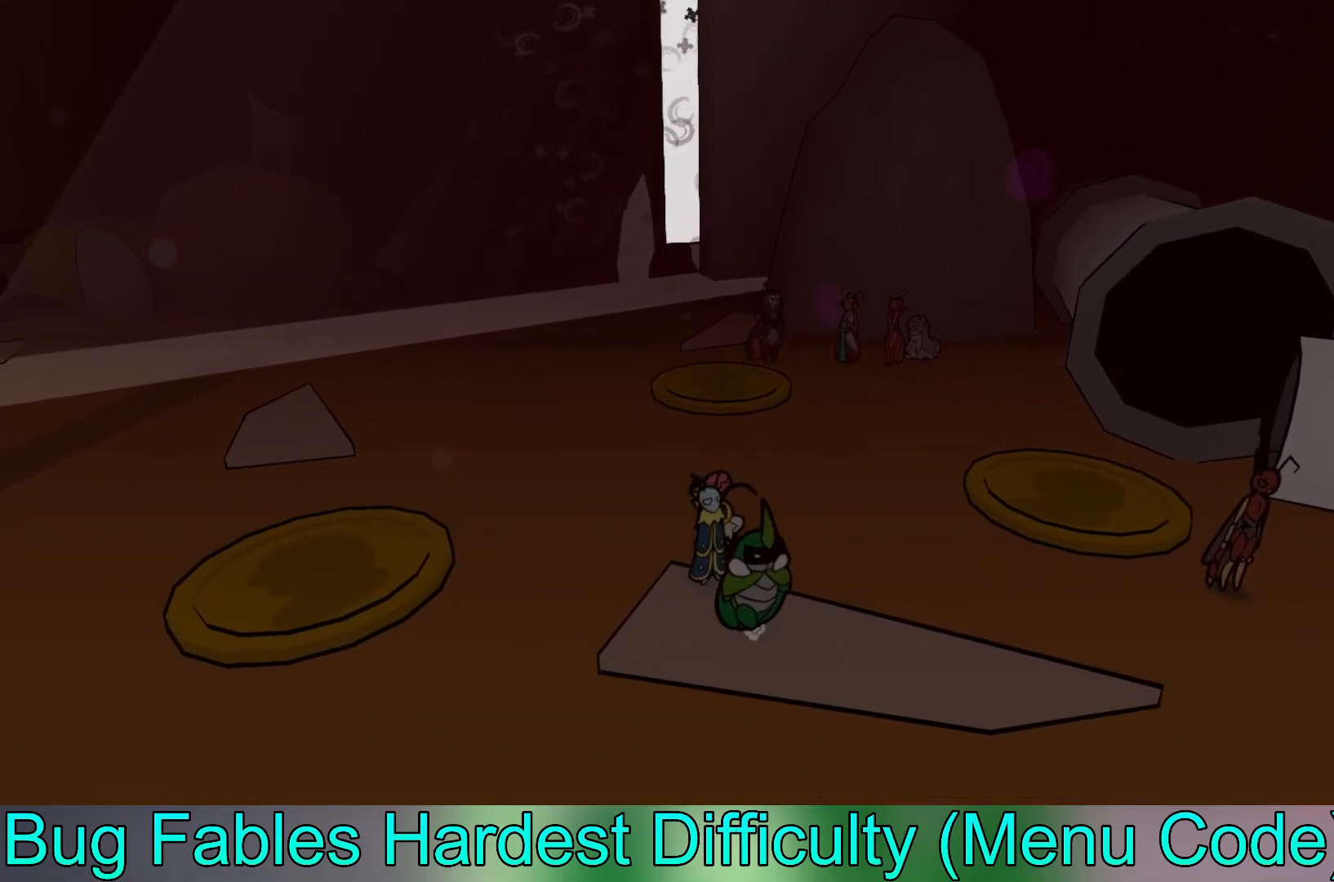
{"buttons": [], "left_stick": "center", "events": [[433, "left_stick", "center"]]}
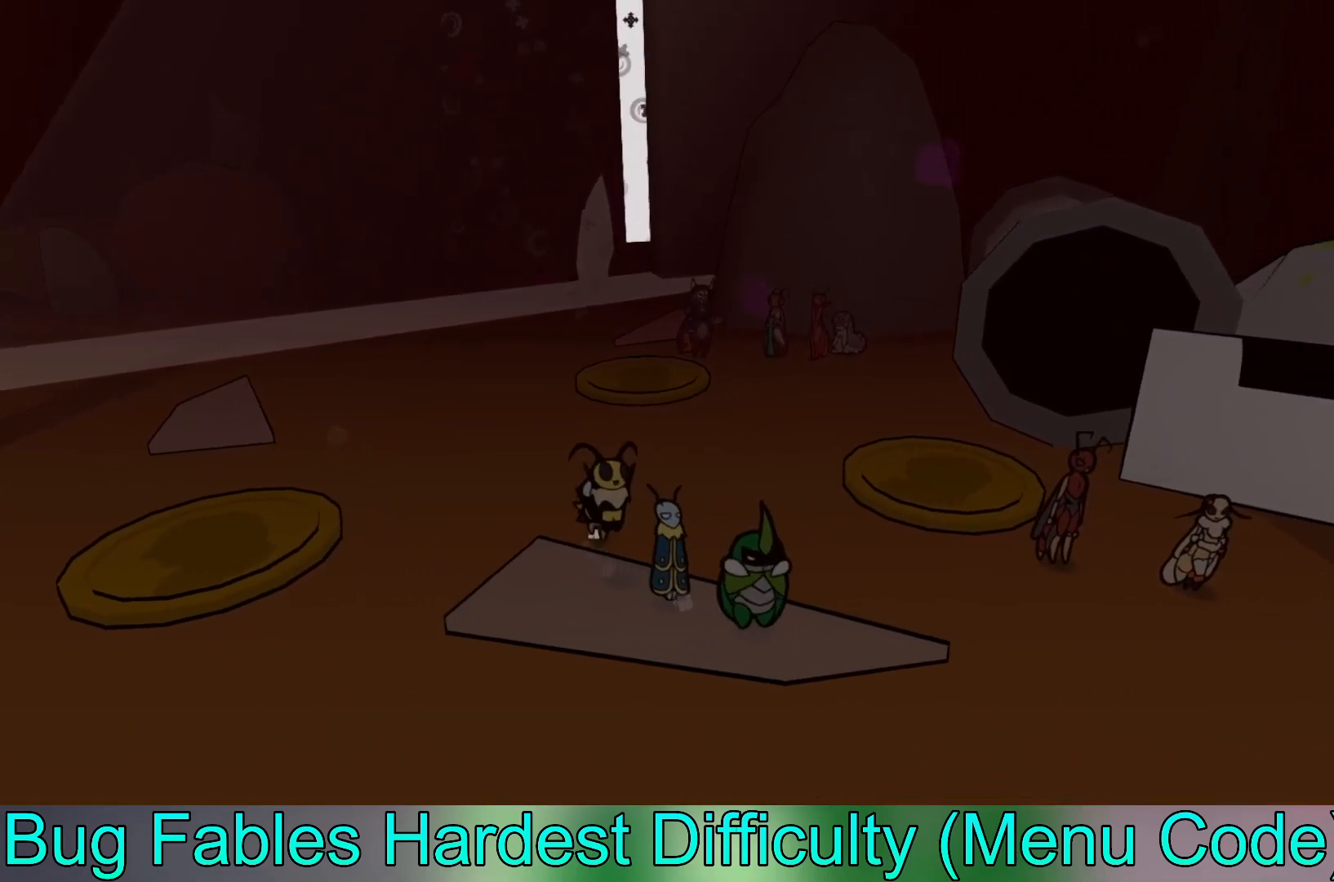
{"buttons": [], "left_stick": "center", "events": []}
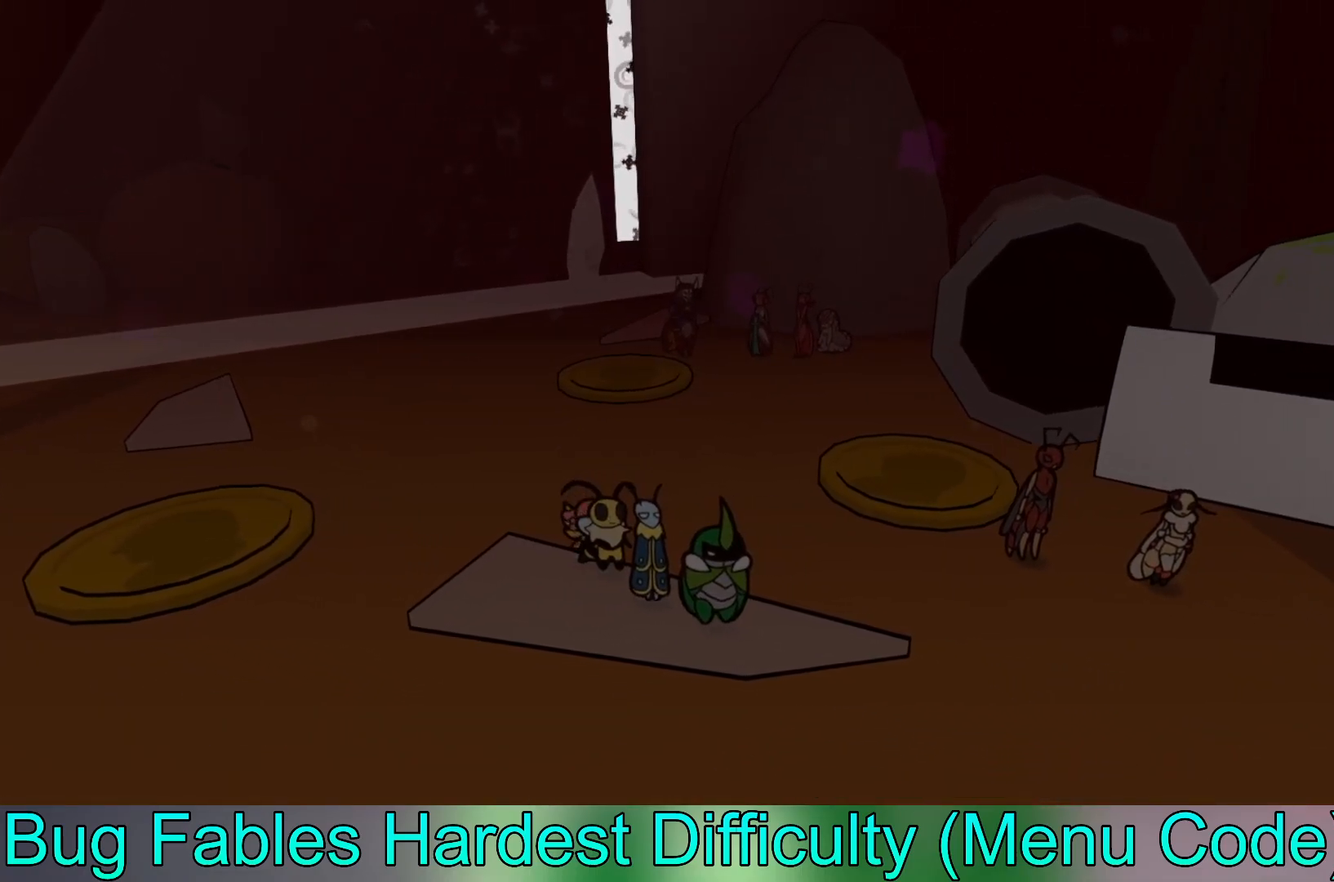
{"buttons": [], "left_stick": "center", "events": []}
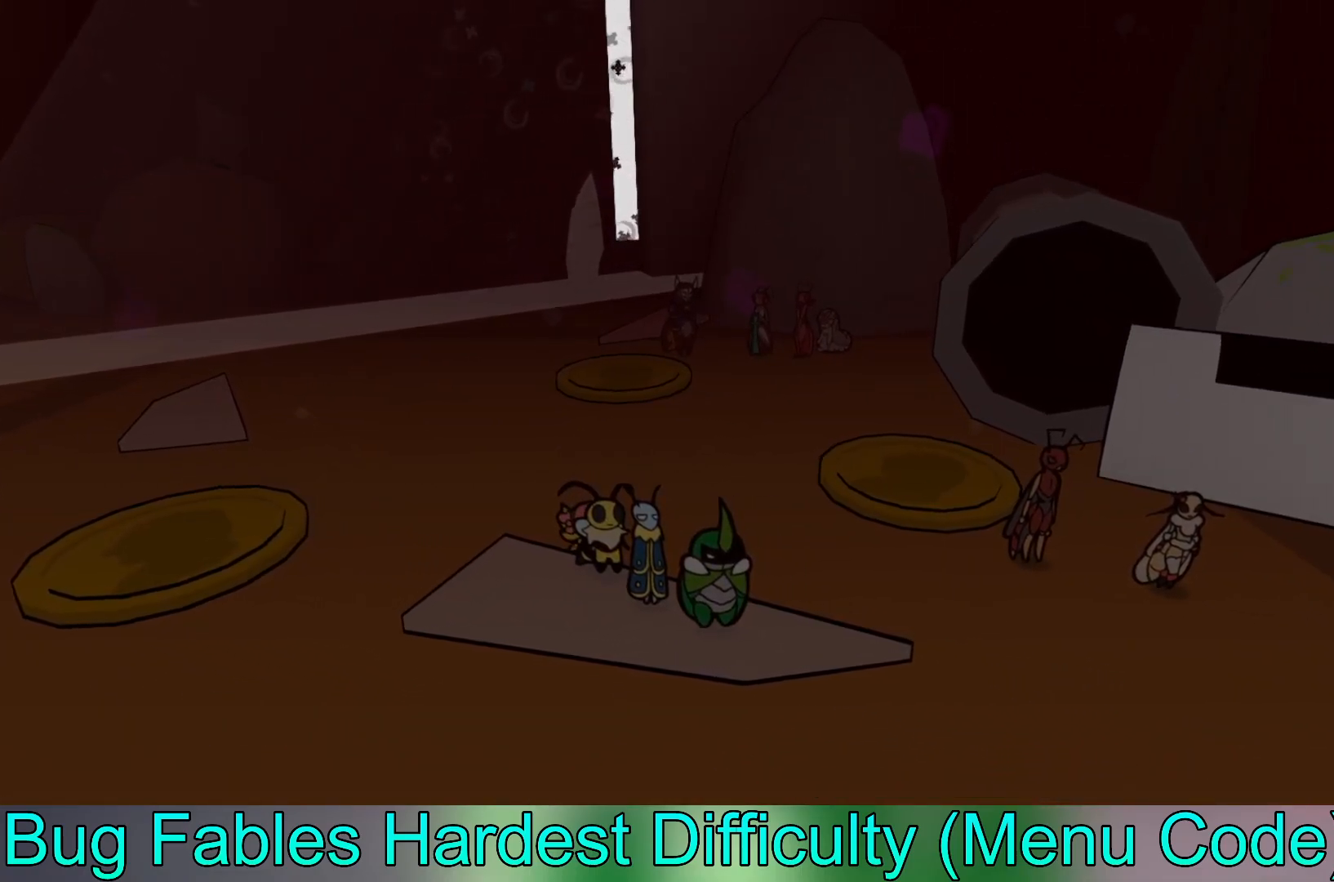
{"buttons": [], "left_stick": "center", "events": [[83, "left_stick", "up-right"], [233, "left_stick", "center"]]}
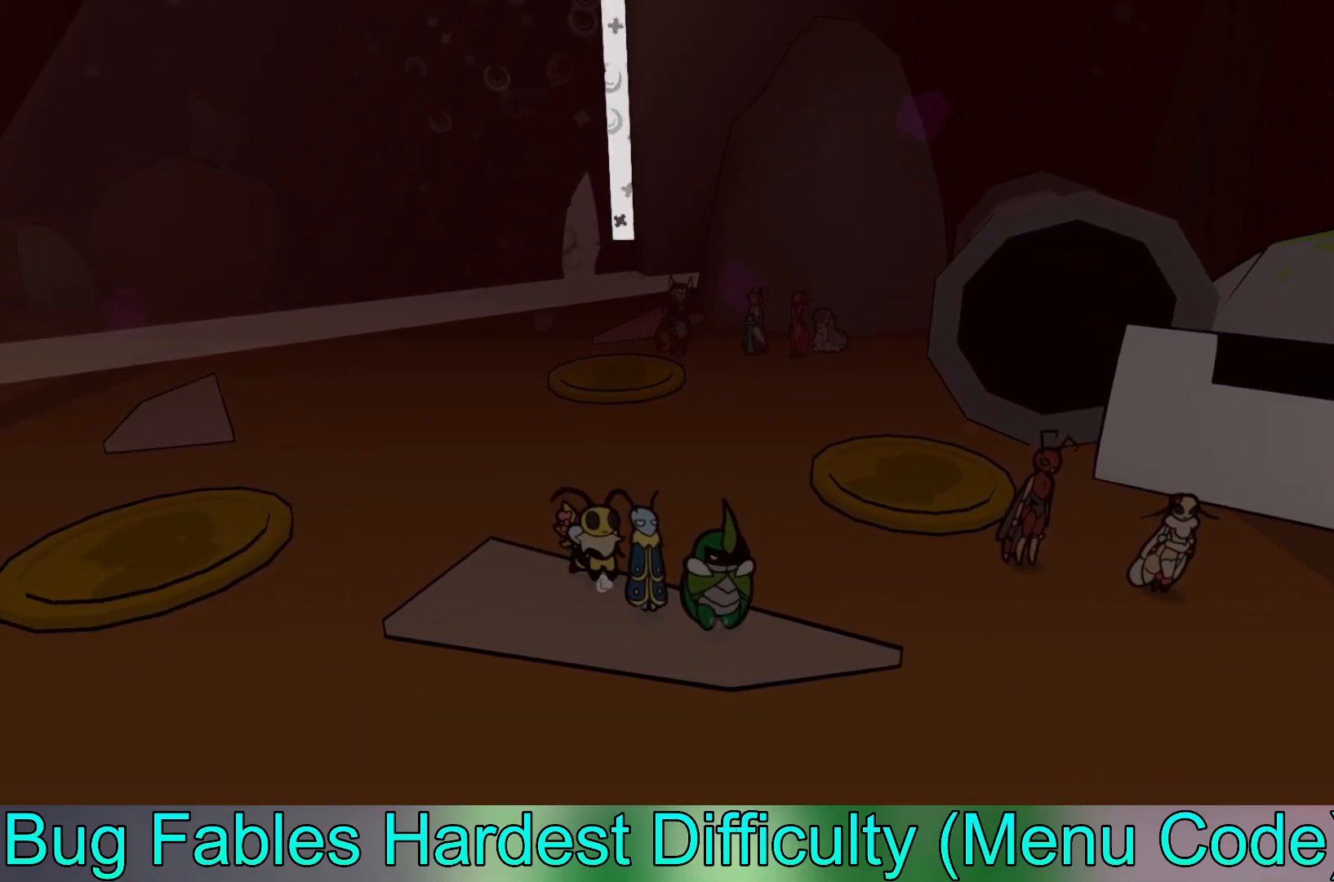
{"buttons": [], "left_stick": "center", "events": []}
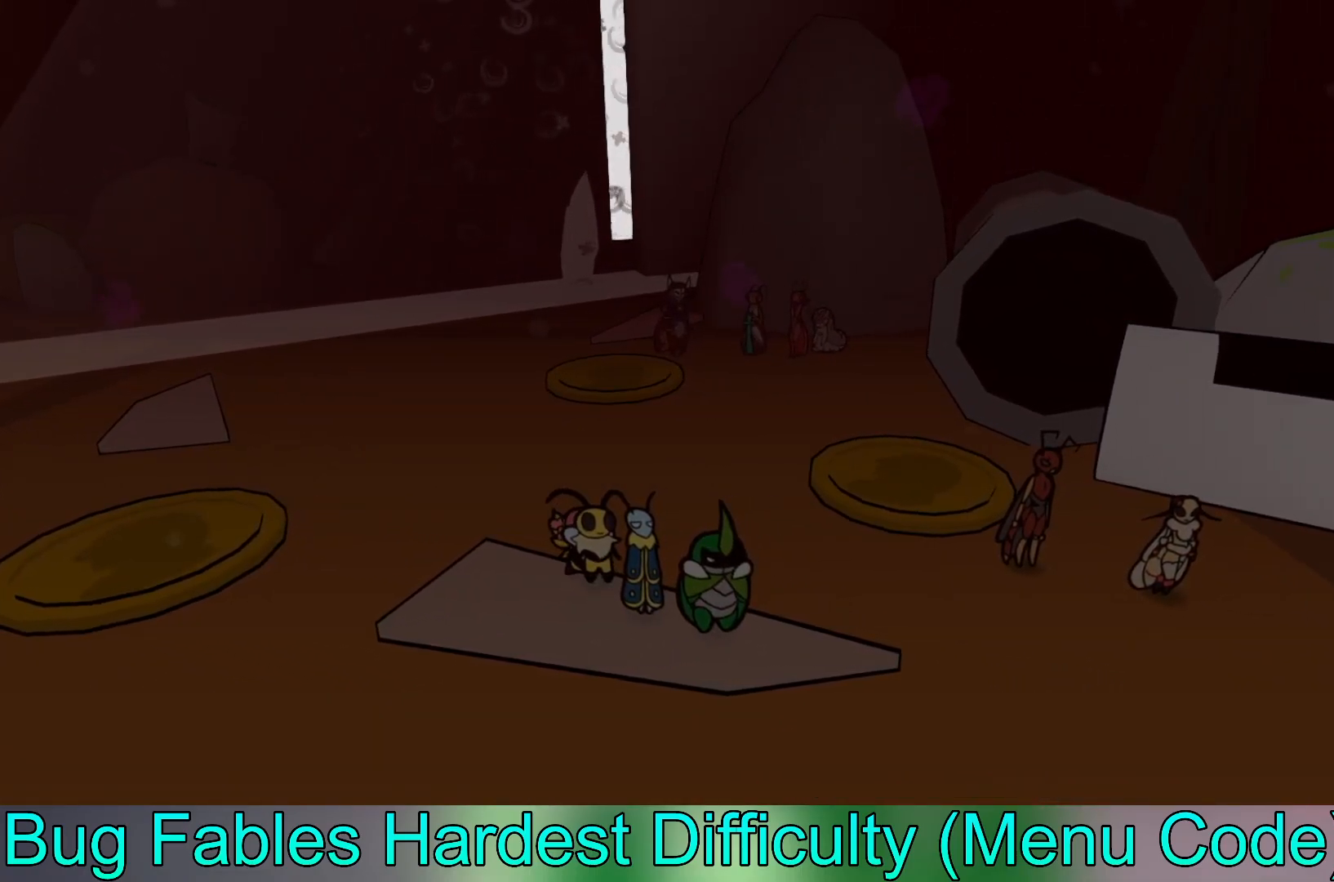
{"buttons": [], "left_stick": "left", "events": [[283, "left_stick", "left"]]}
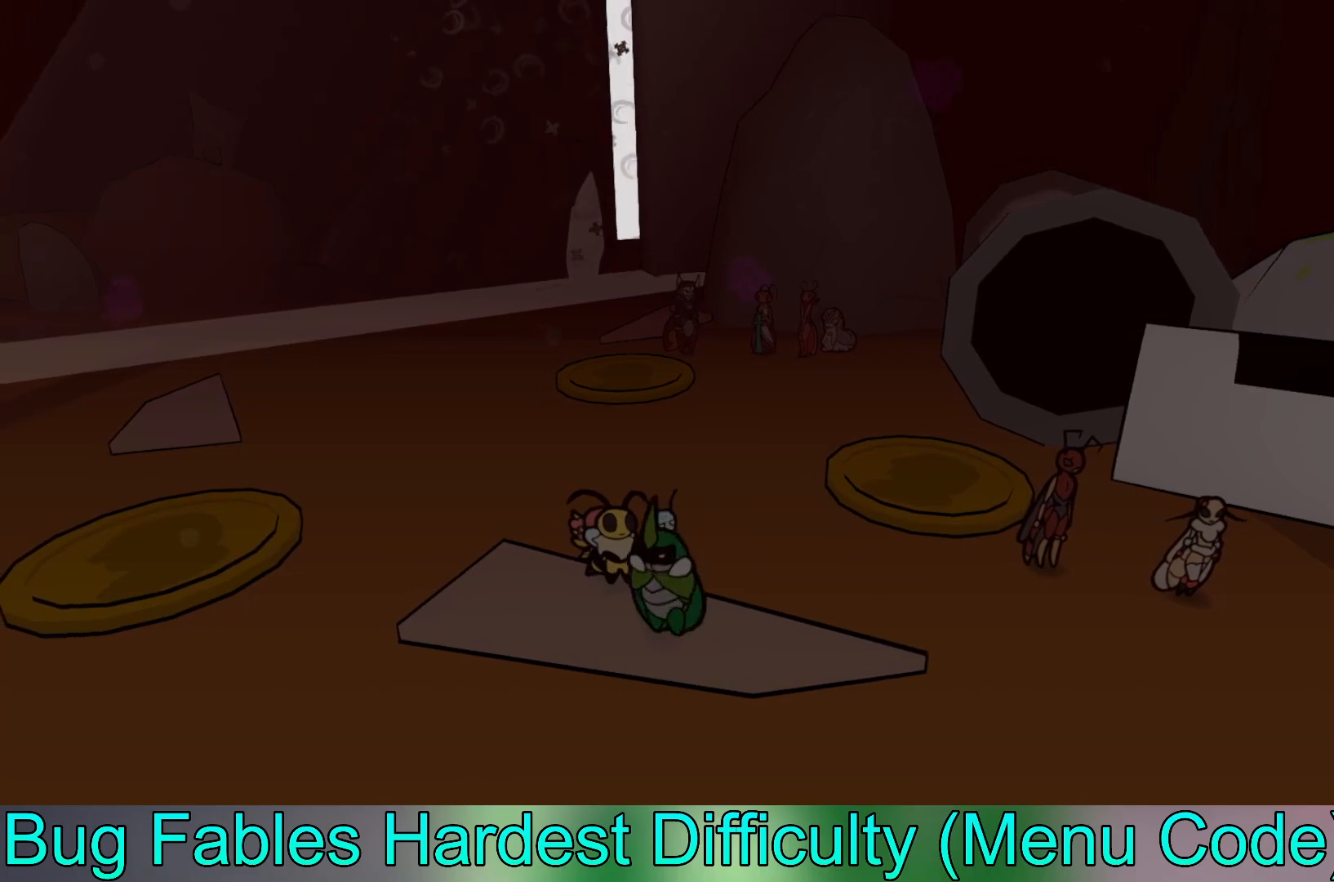
{"buttons": ["A"], "left_stick": "up-left", "events": [[433, "left_stick", "up-left"], [500, "A", "down"]]}
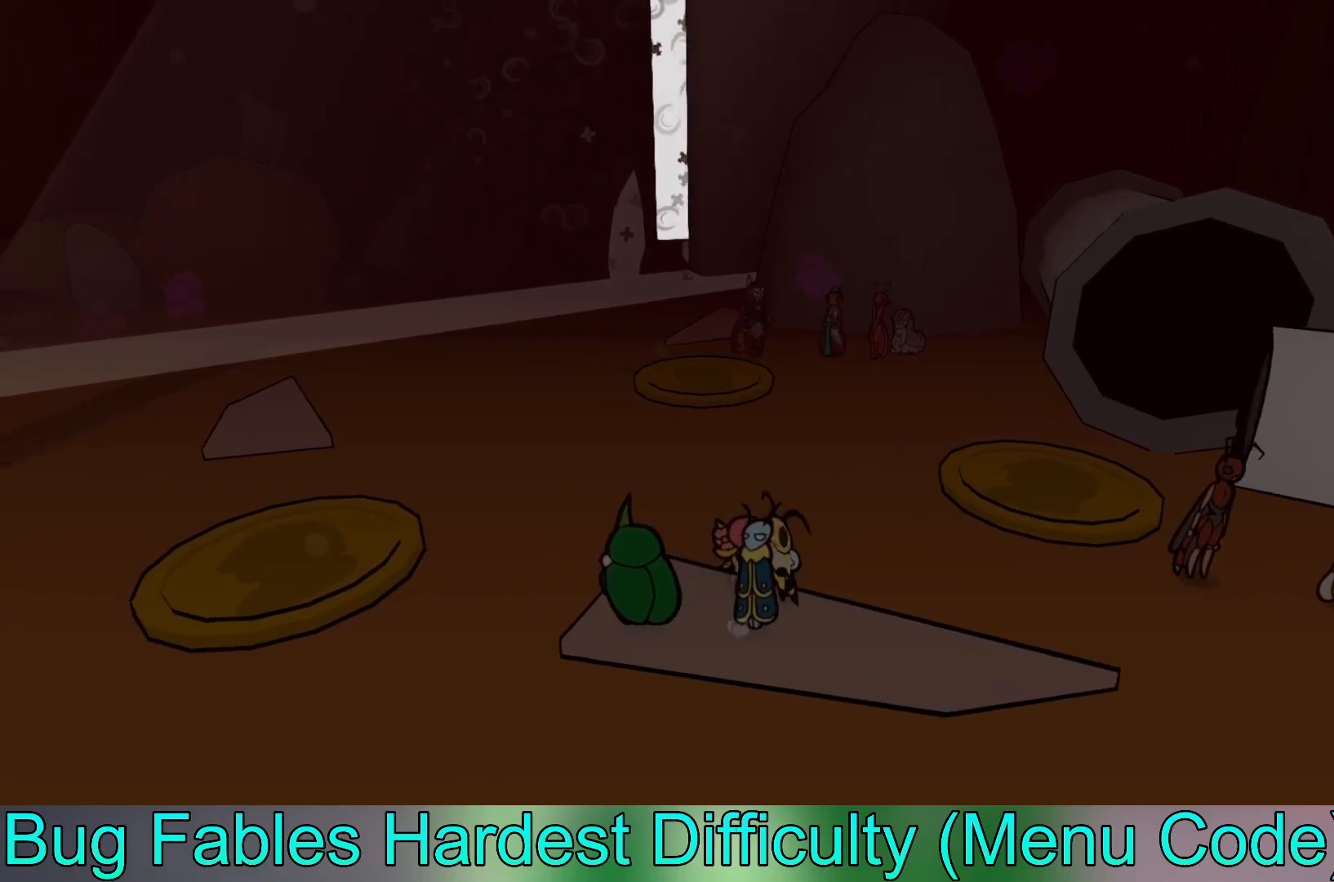
{"buttons": [], "left_stick": "up-left", "events": [[417, "A", "up"]]}
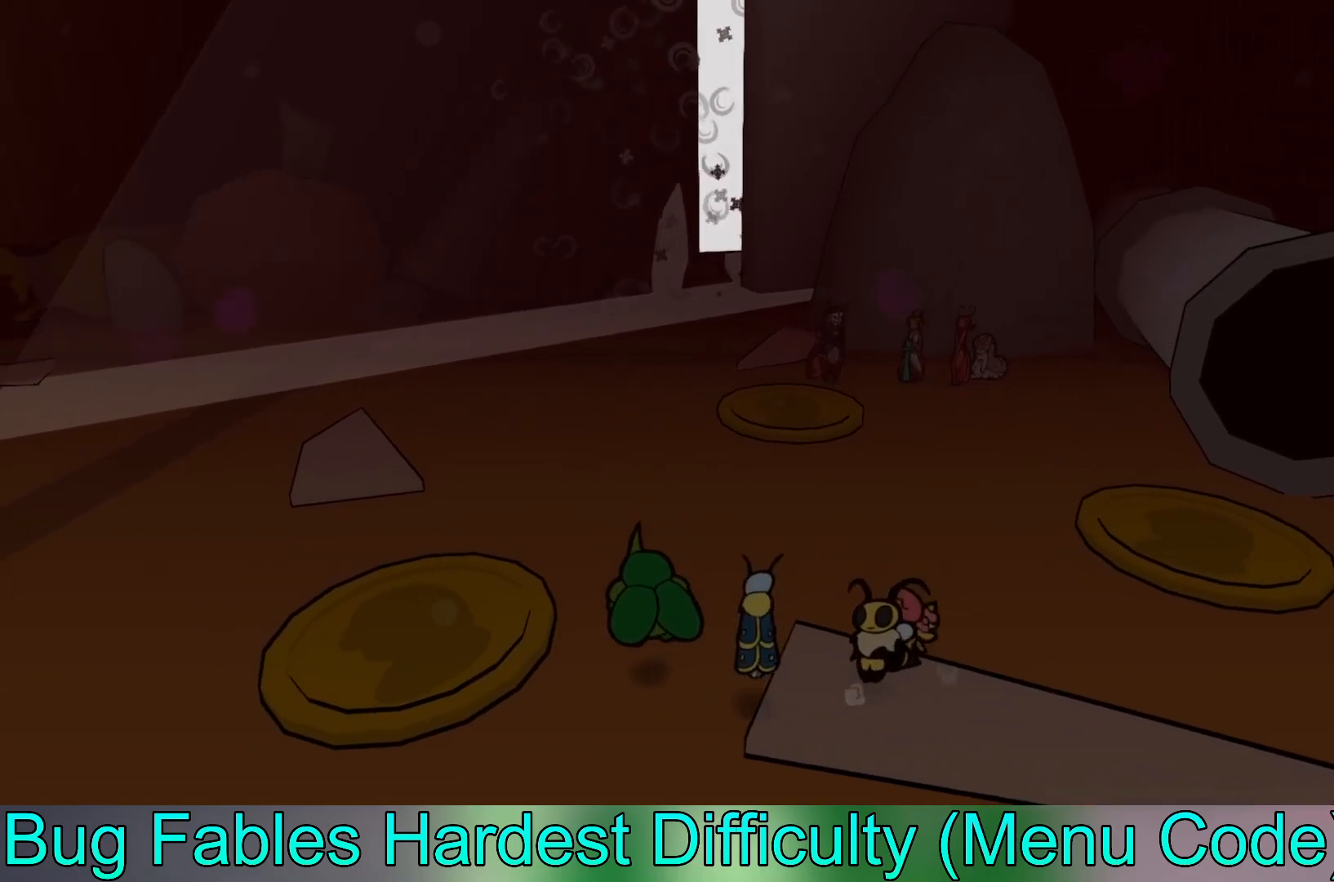
{"buttons": [], "left_stick": "left", "events": [[50, "left_stick", "left"], [233, "A", "down"], [417, "A", "up"]]}
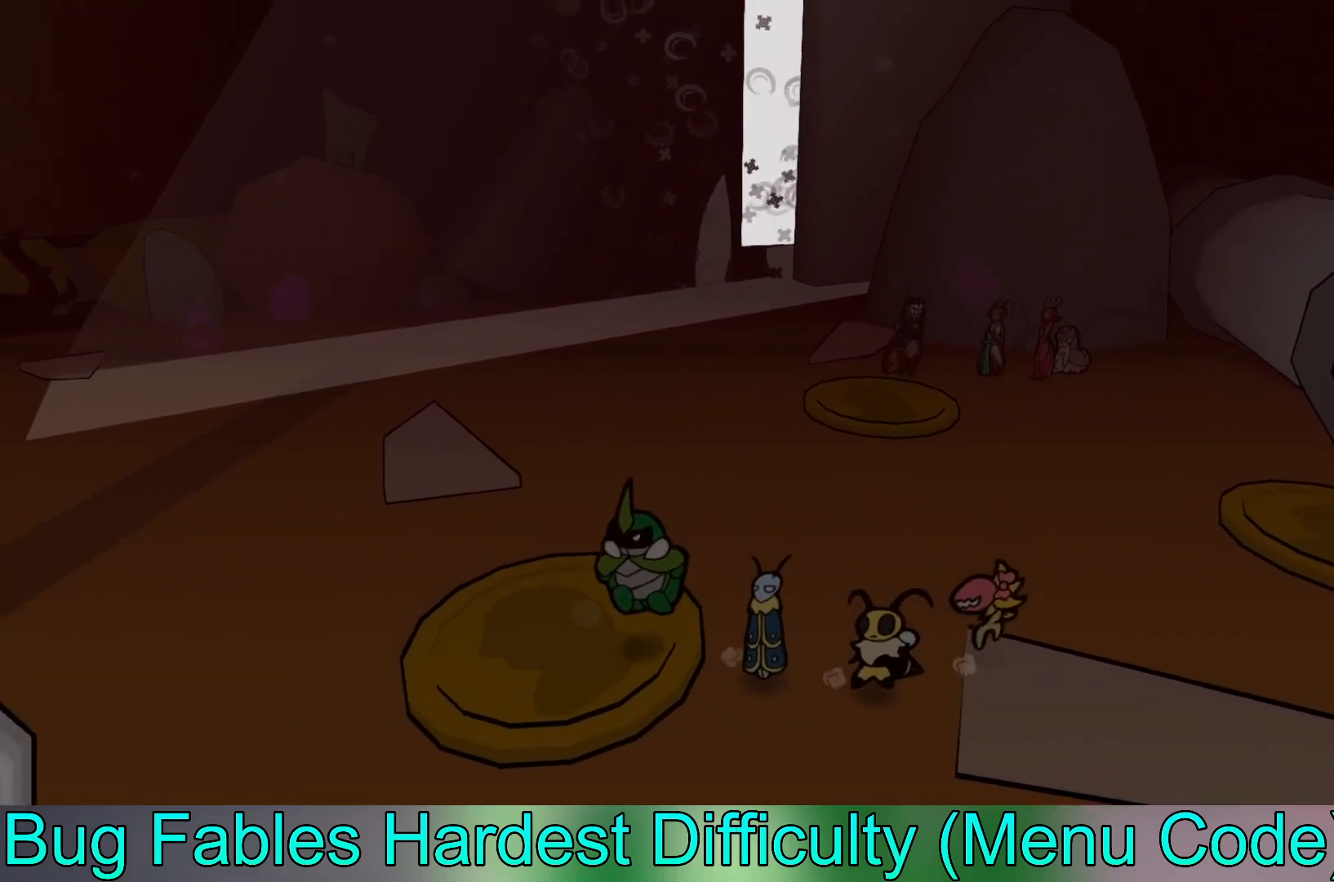
{"buttons": [], "left_stick": "center", "events": [[200, "left_stick", "center"]]}
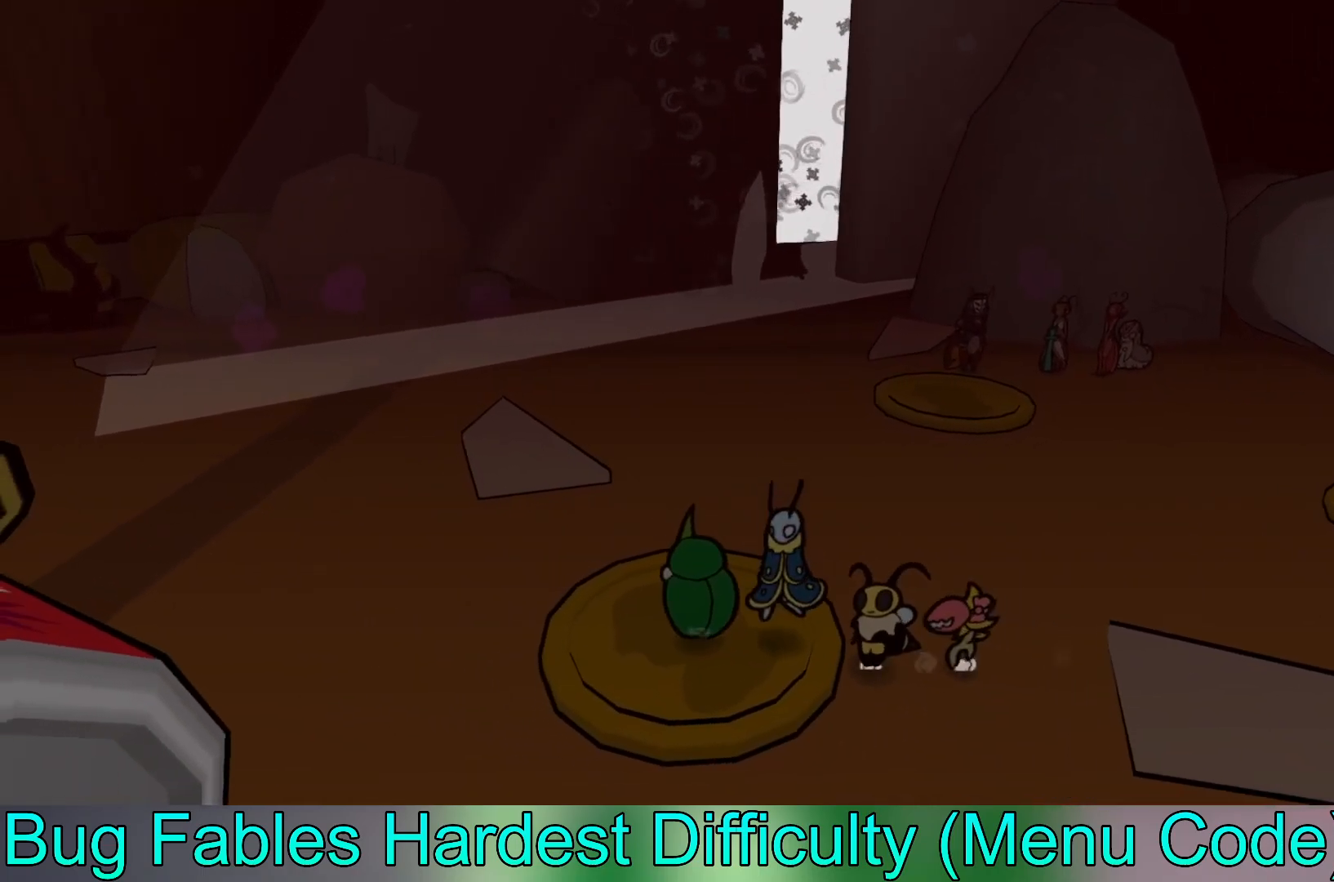
{"buttons": [], "left_stick": "center", "events": []}
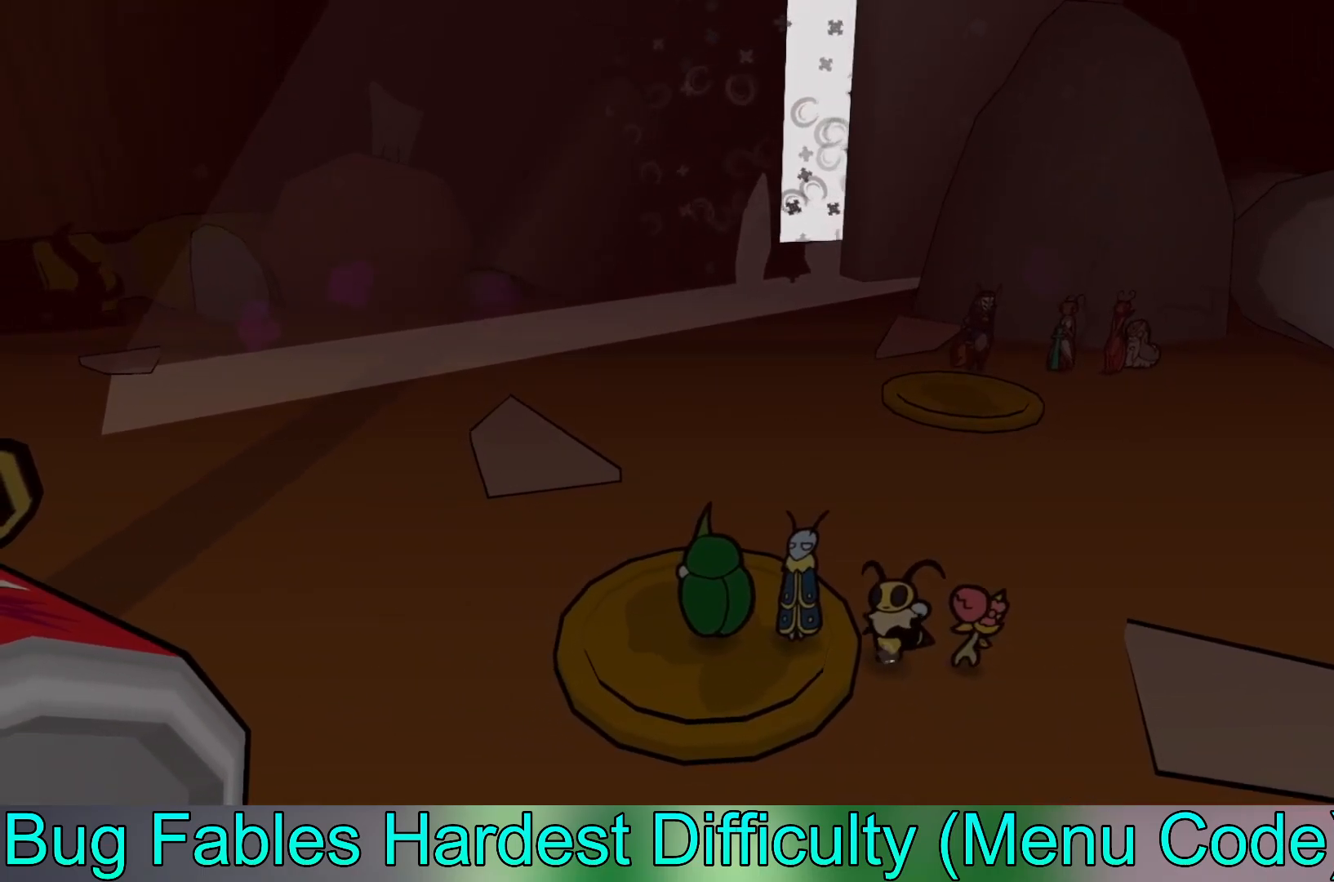
{"buttons": [], "left_stick": "center", "events": []}
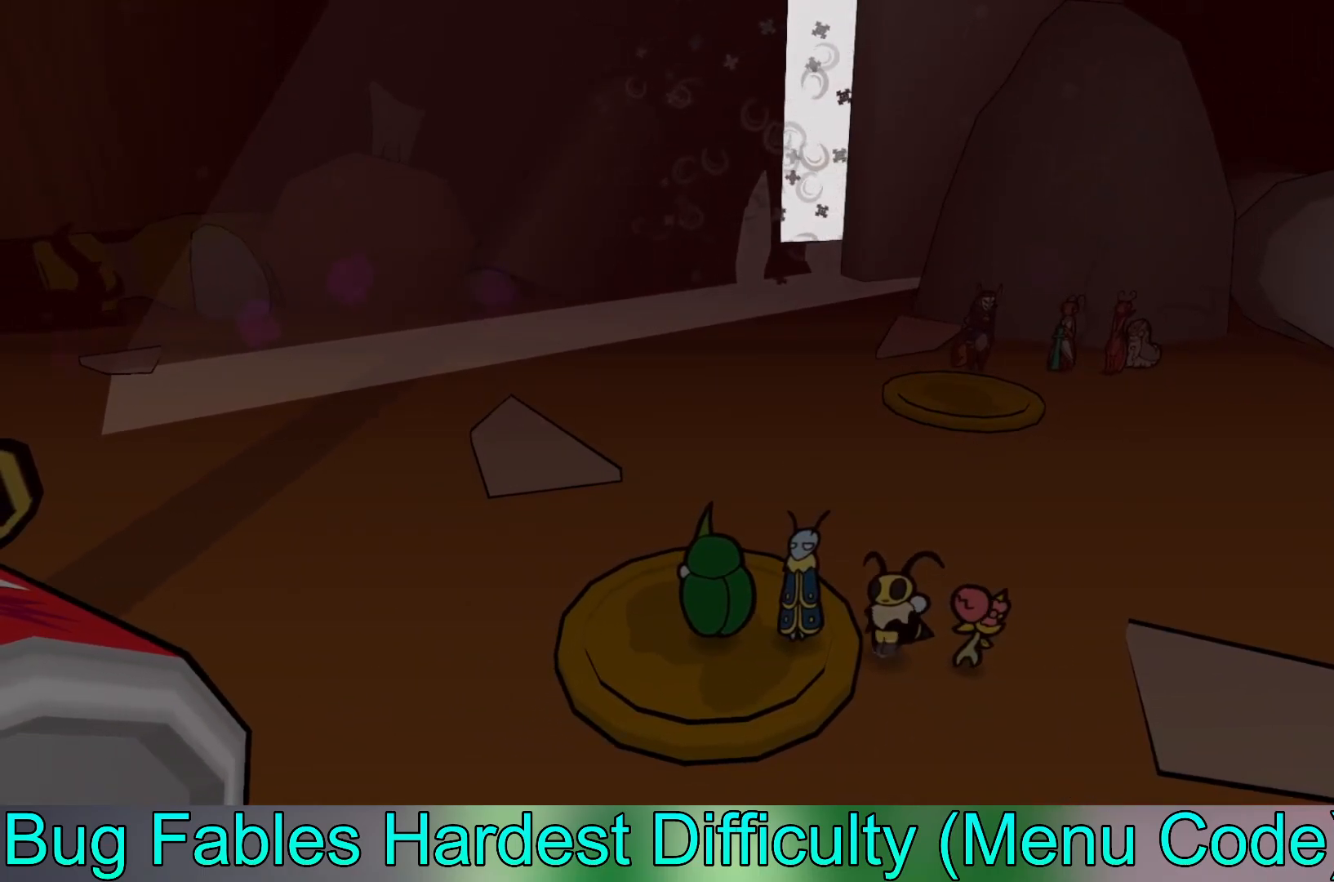
{"buttons": ["A"], "left_stick": "right", "events": [[133, "left_stick", "right"], [367, "A", "down"]]}
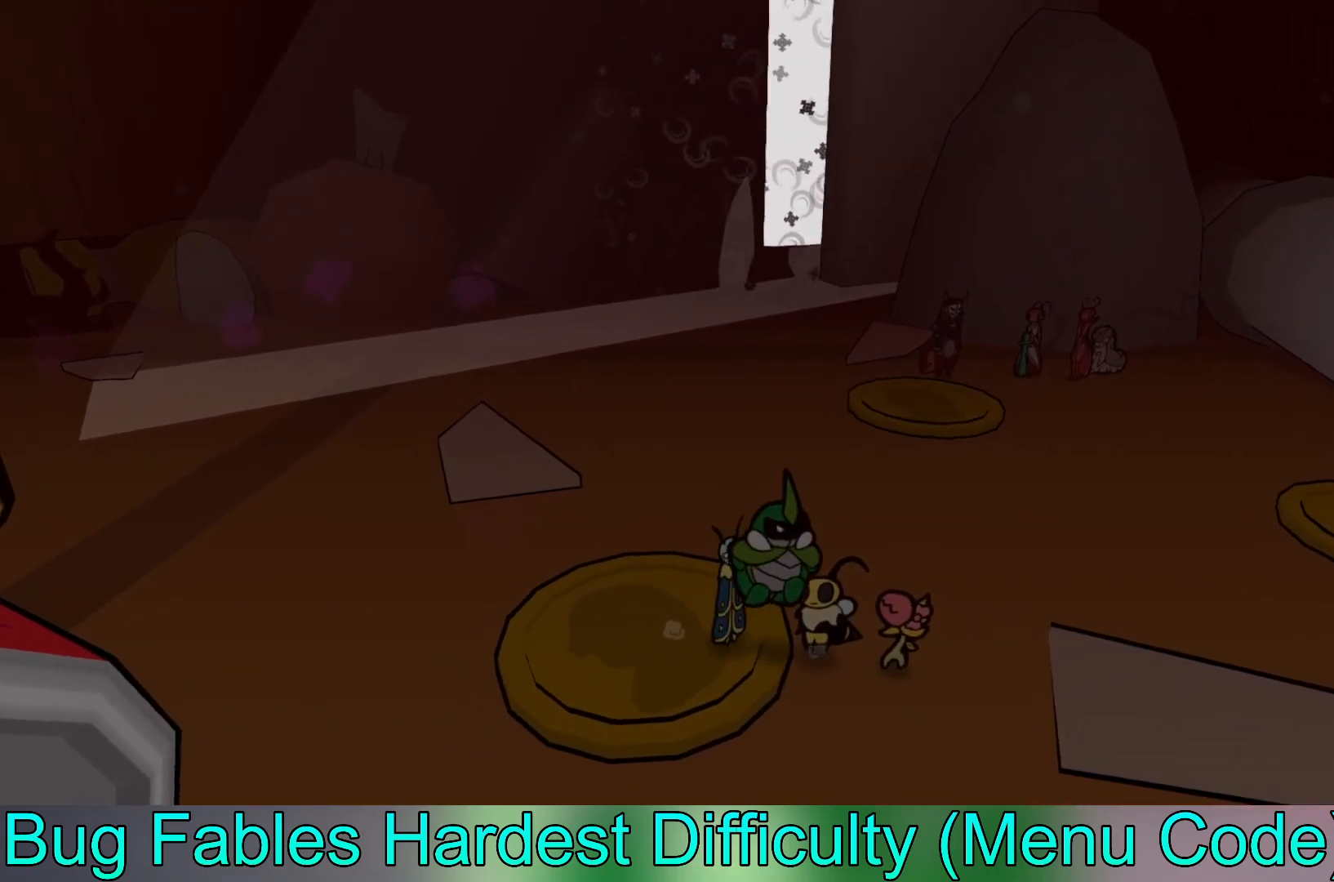
{"buttons": ["A"], "left_stick": "right", "events": [[100, "A", "up"], [500, "A", "down"]]}
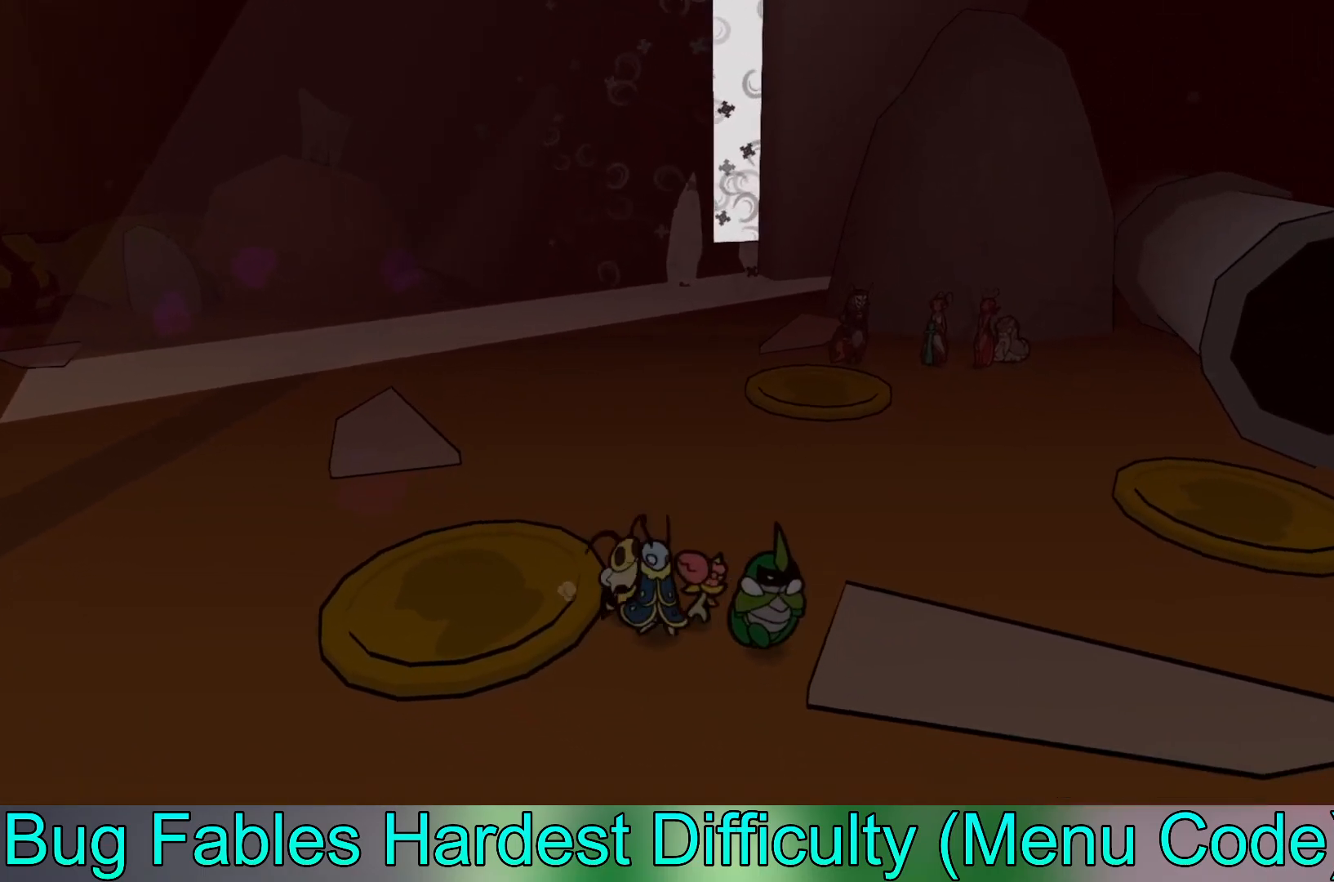
{"buttons": [], "left_stick": "up-right", "events": [[183, "A", "up"], [383, "left_stick", "up-right"]]}
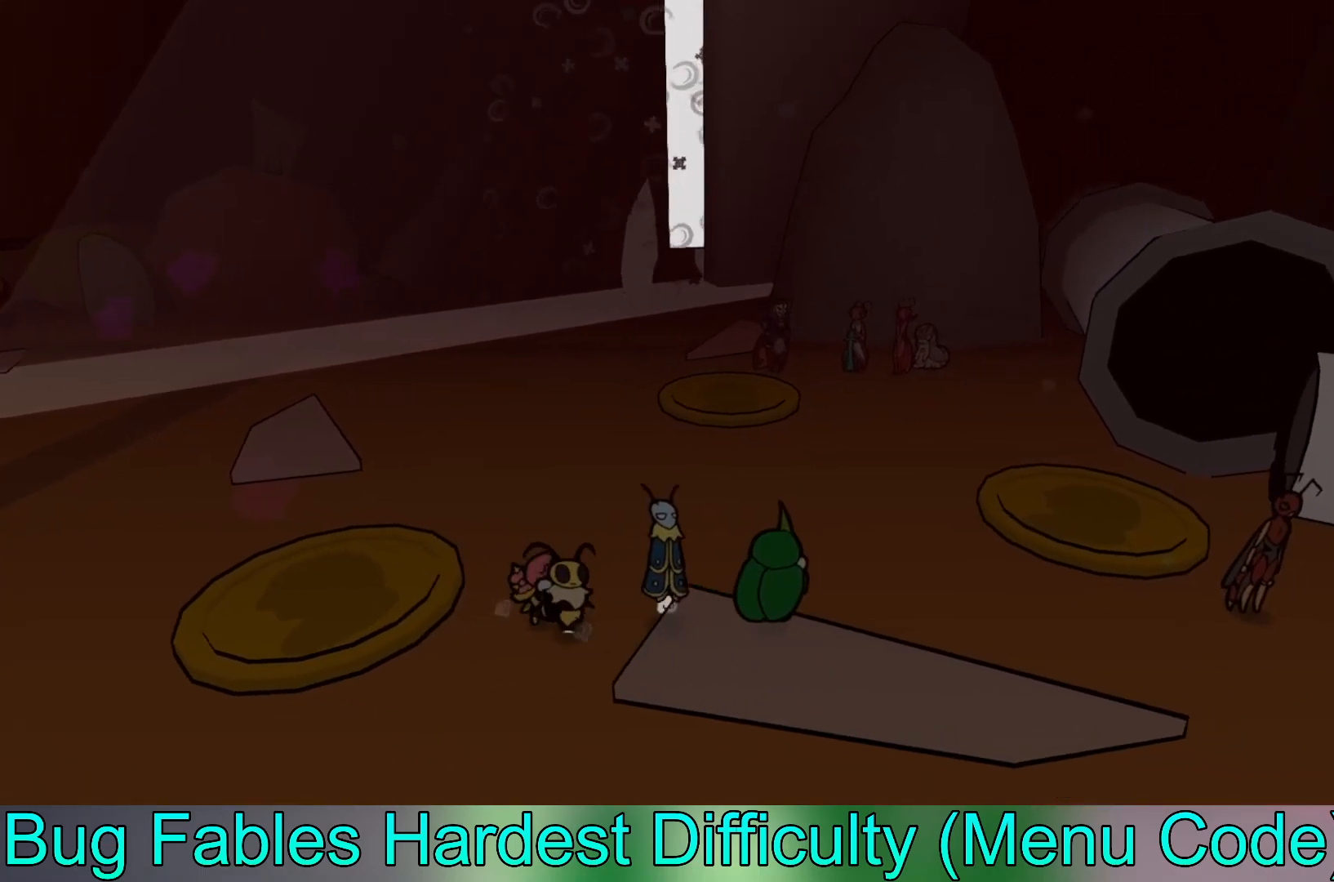
{"buttons": [], "left_stick": "up-right", "events": []}
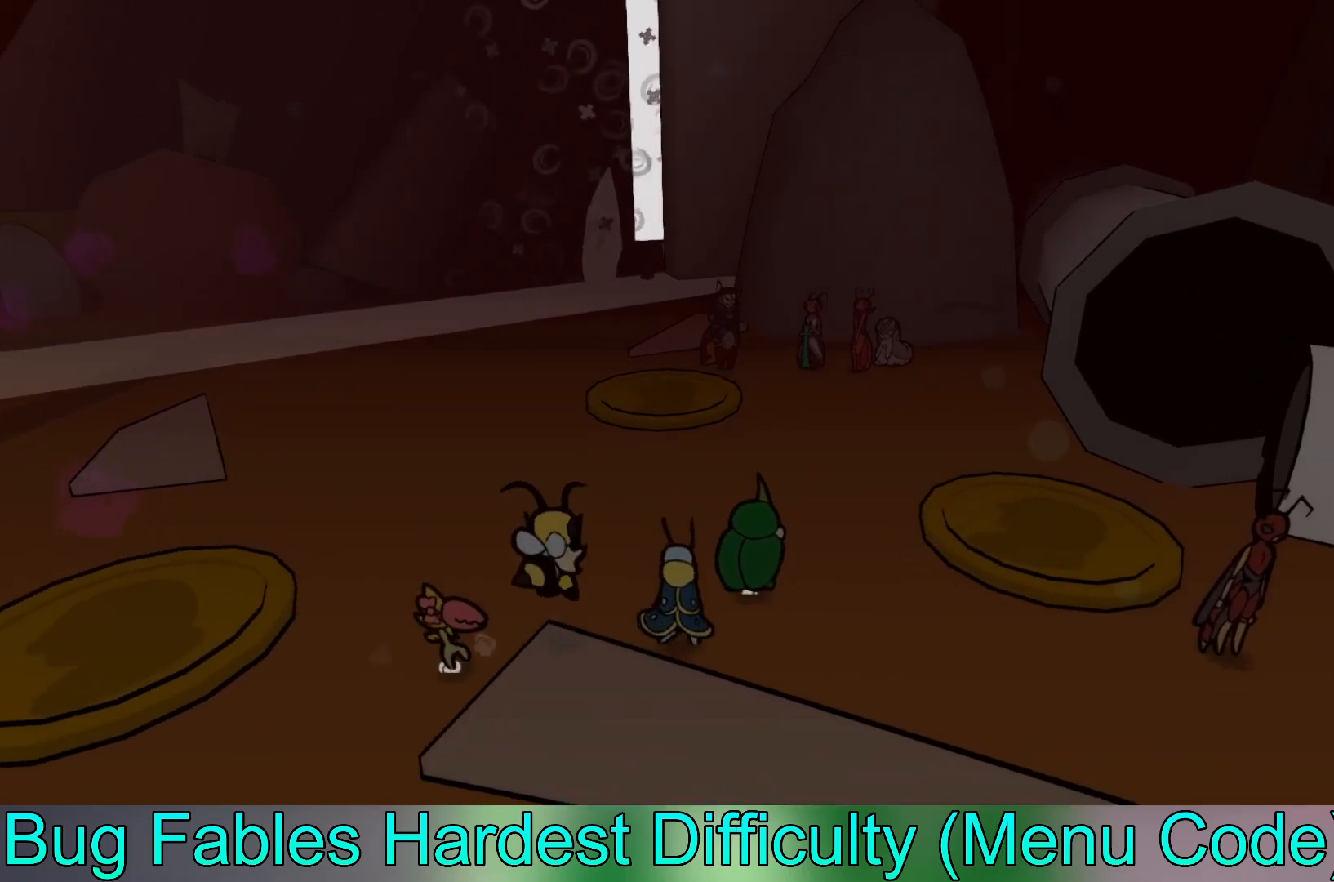
{"buttons": [], "left_stick": "up", "events": [[133, "left_stick", "up"]]}
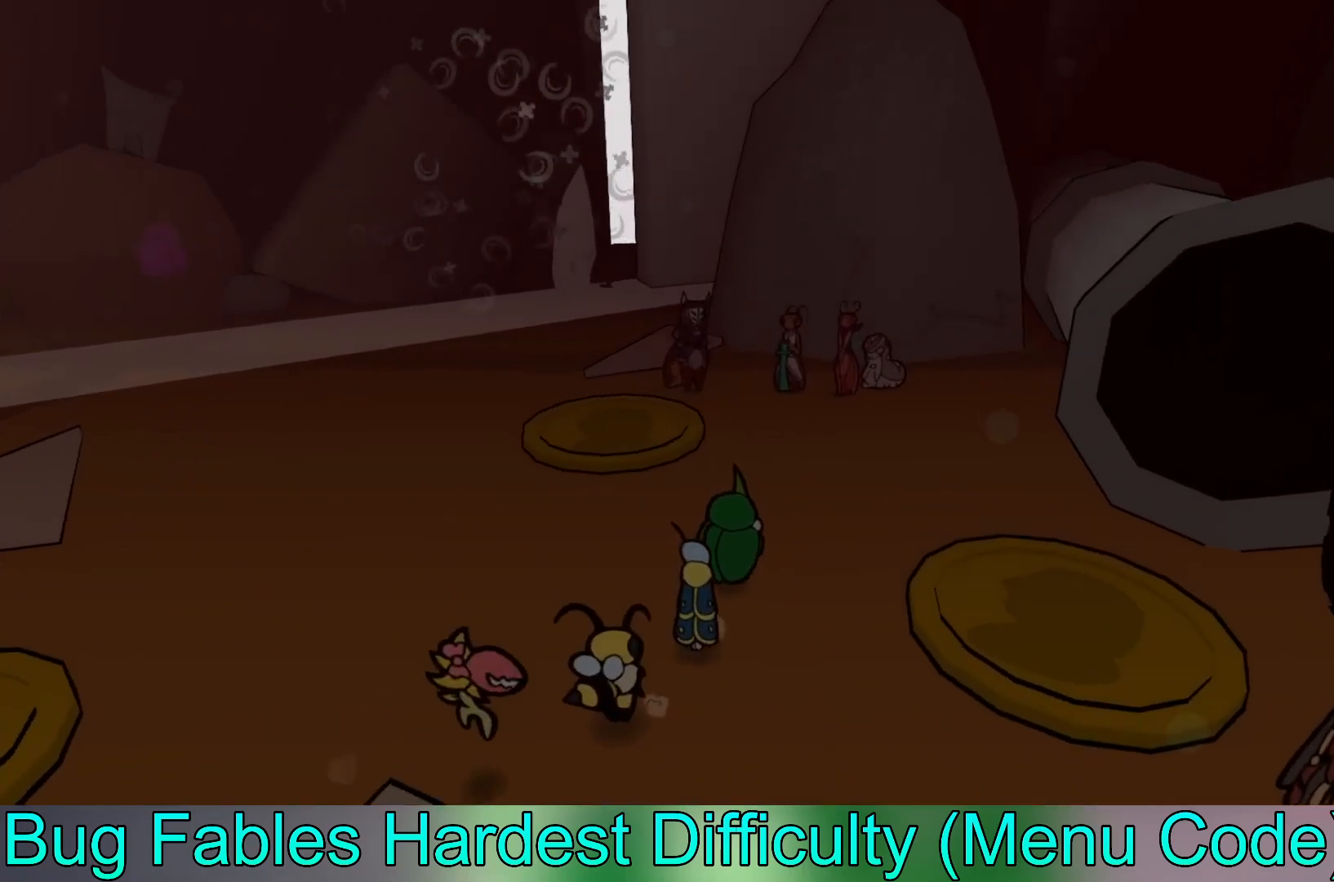
{"buttons": [], "left_stick": "up", "events": []}
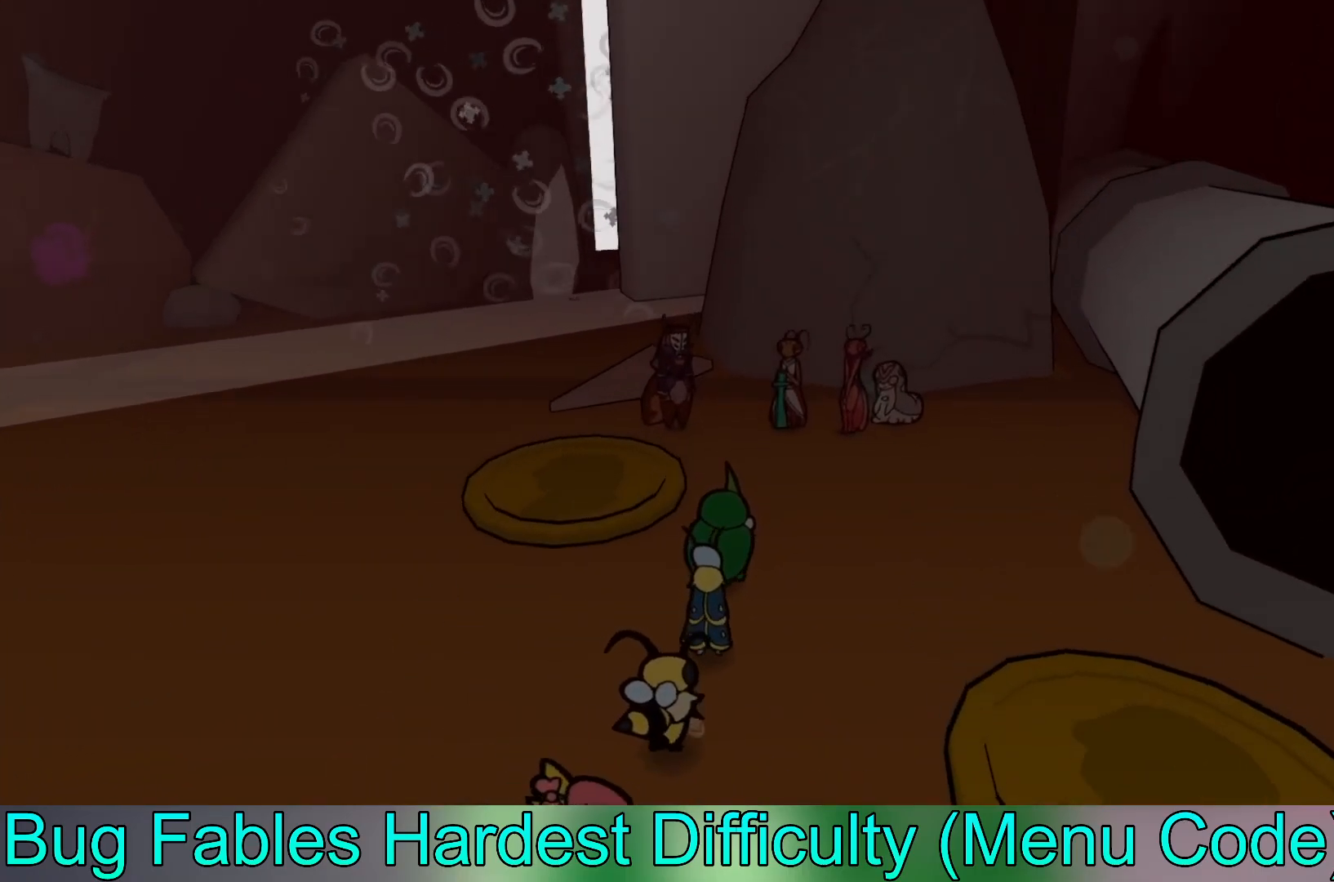
{"buttons": [], "left_stick": "up", "events": []}
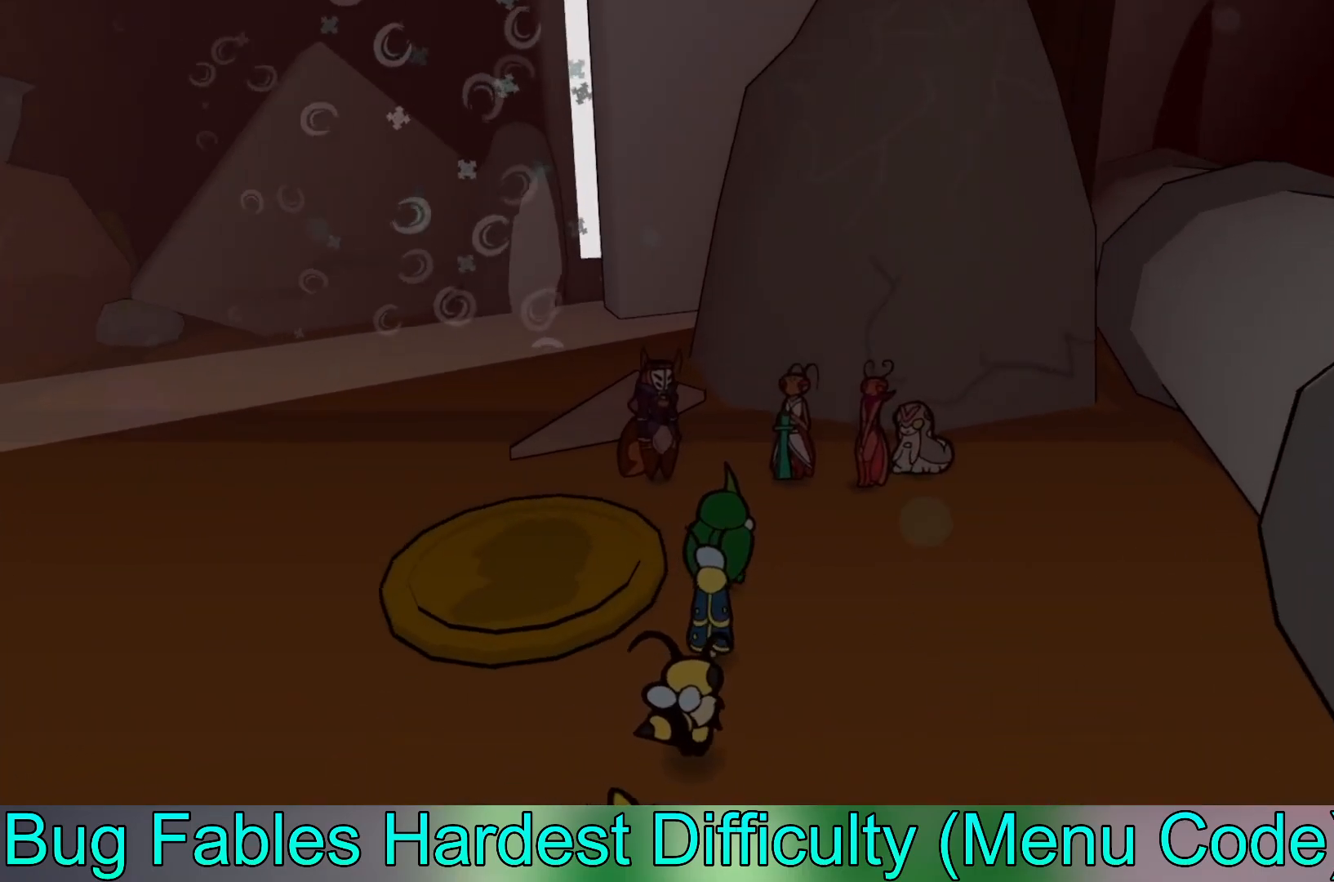
{"buttons": [], "left_stick": "up-left", "events": [[283, "left_stick", "up-left"]]}
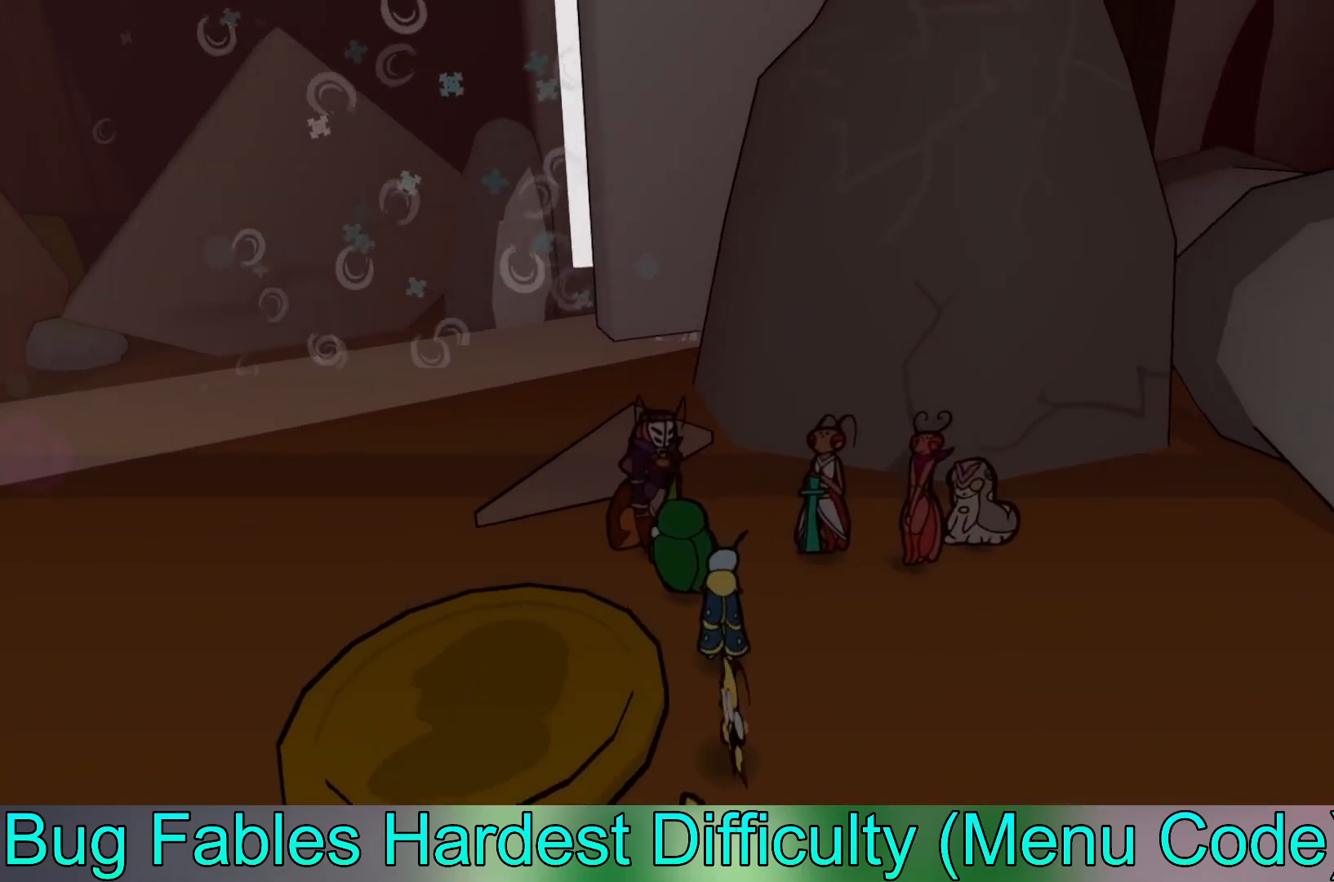
{"buttons": [], "left_stick": "up", "events": [[50, "left_stick", "left"], [167, "left_stick", "center"], [467, "left_stick", "up"]]}
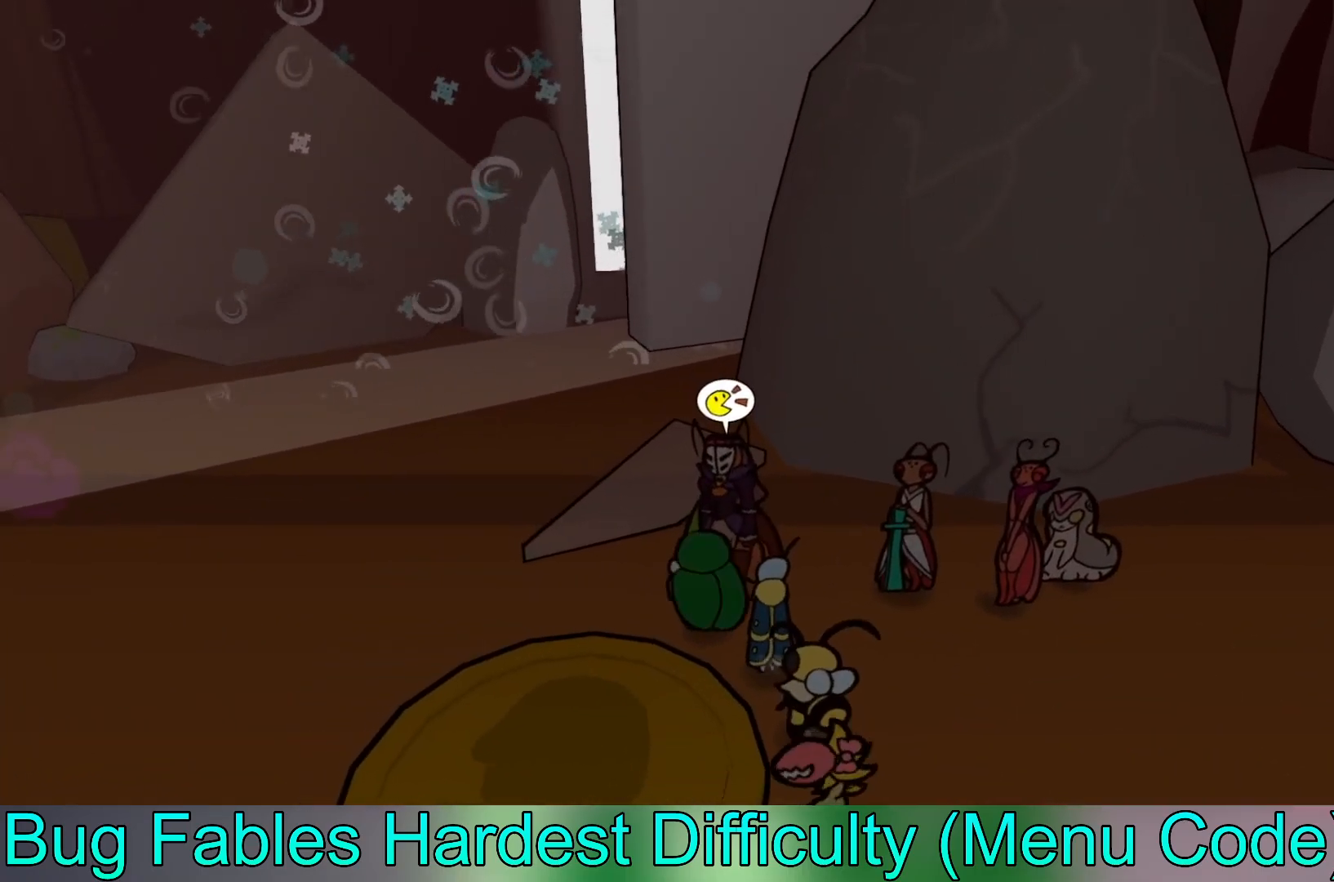
{"buttons": [], "left_stick": "center", "events": [[117, "left_stick", "center"], [150, "A", "down"], [267, "A", "up"]]}
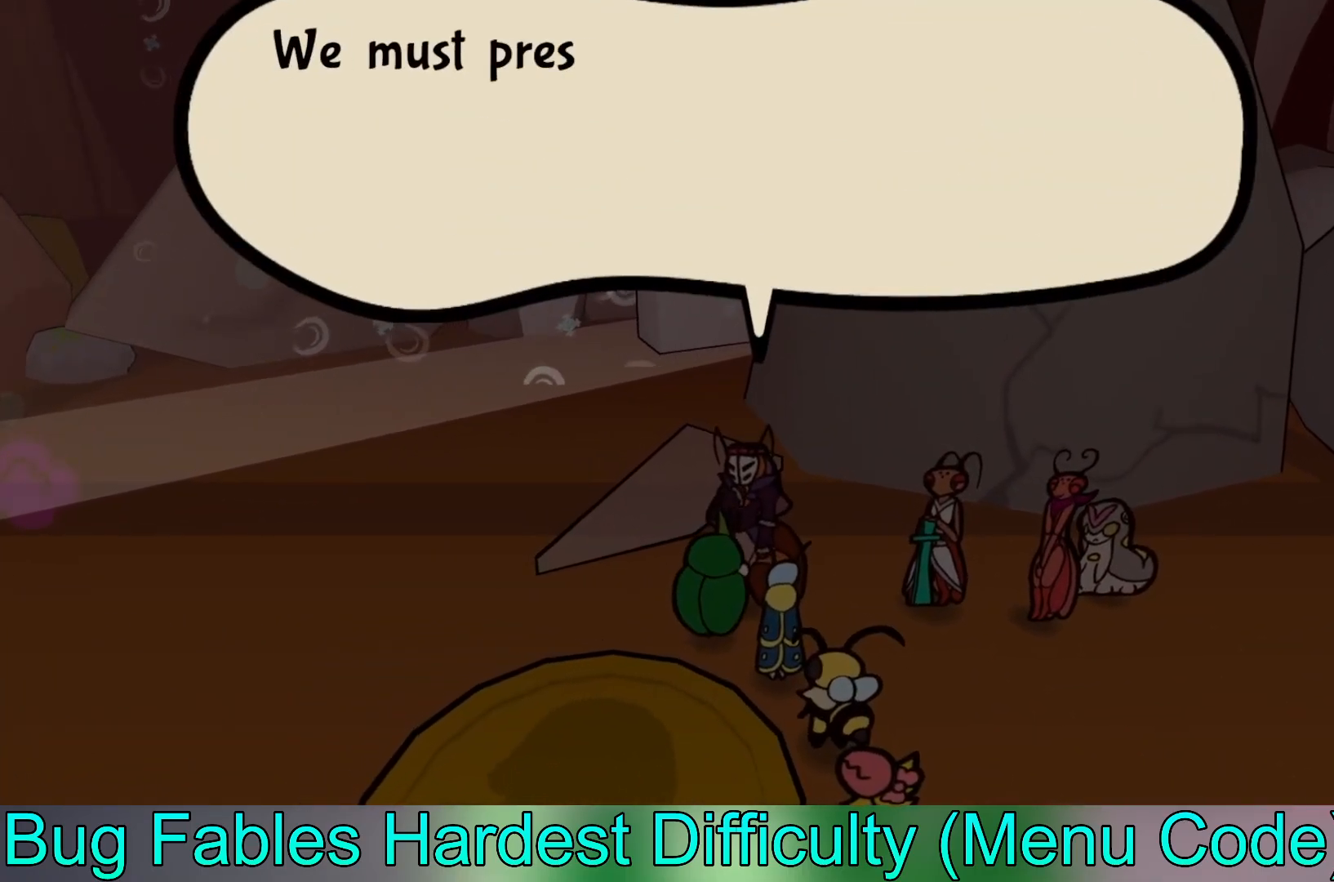
{"buttons": [], "left_stick": "center", "events": []}